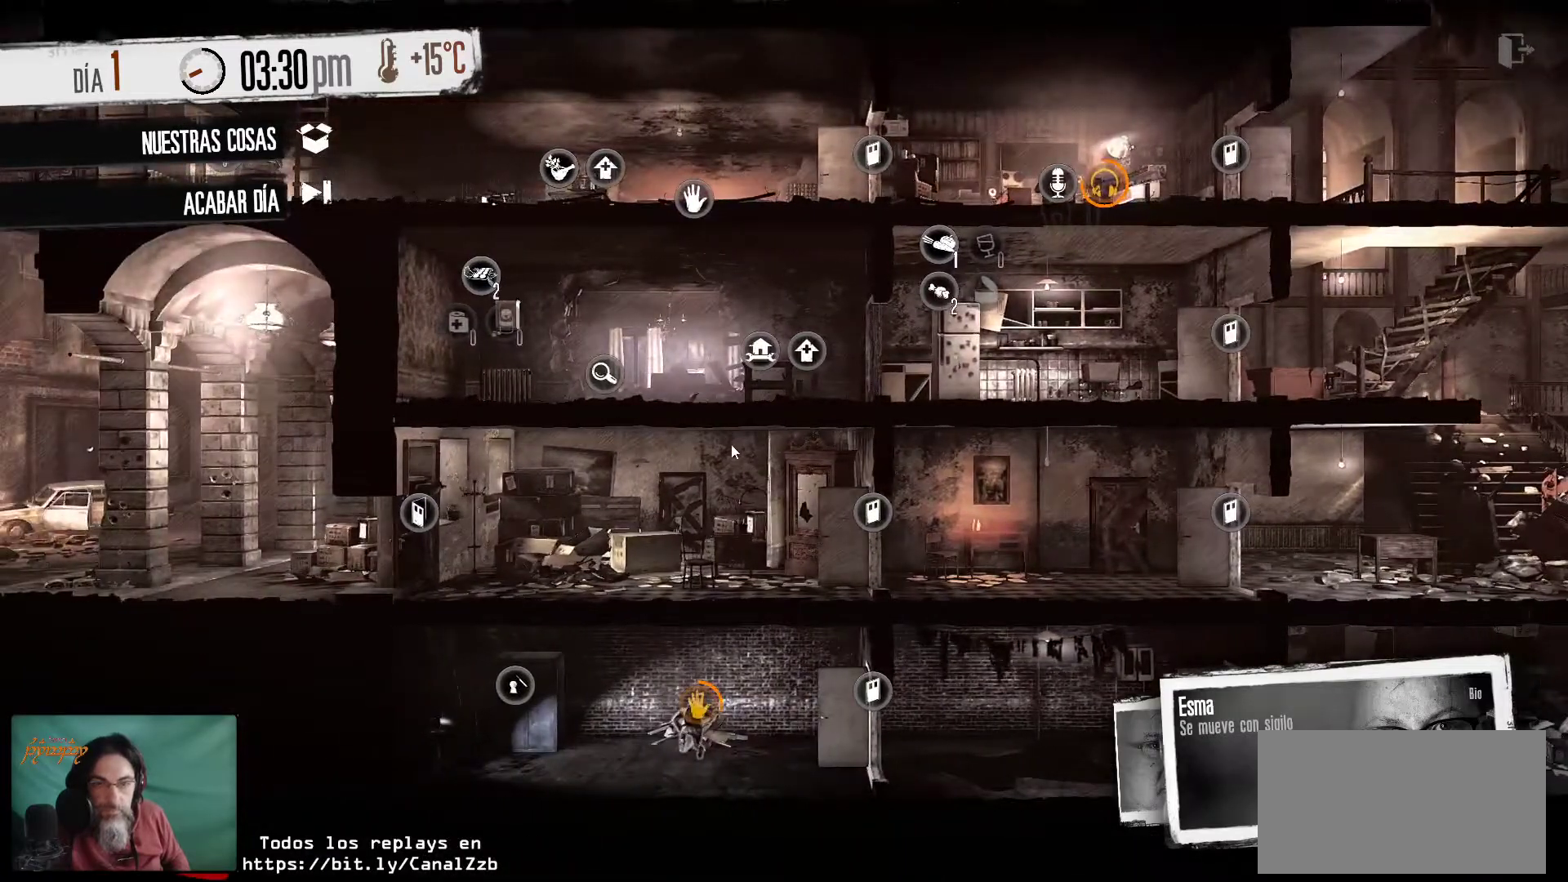
Gameplay with keyboard and mouse; each line is a JSON object with the keys and mouse buttons held at the frame after it. "events" lists presses ("down") and releases ("up") of "1", "2", "3", "4", "5", "a", "alt", "c", "caps_lock", "ctrl", "d", "e", "f", "g", "q", "r", "s", "shift", "space", "t", "tab", "v", "w", "x", "z", "mouse_left", "mouse_wheel" and "mouse_right" between this image and that frame as [ms after this image, input, new state], when the widget could be followed in between. "mouse_left", "mouse_wheel", "mouse_right" = the "left", "wheel", "right" buttons of the "mouse" list. No other keys are recorded. "wheel" means that the mouse wheel is clicked or scrolled. "mouse_move" is the direction in which the mouse moves at that frame (one of eight, or "still"), when it could be read.
{"keys": [], "mouse": [], "mouse_move": "still", "events": []}
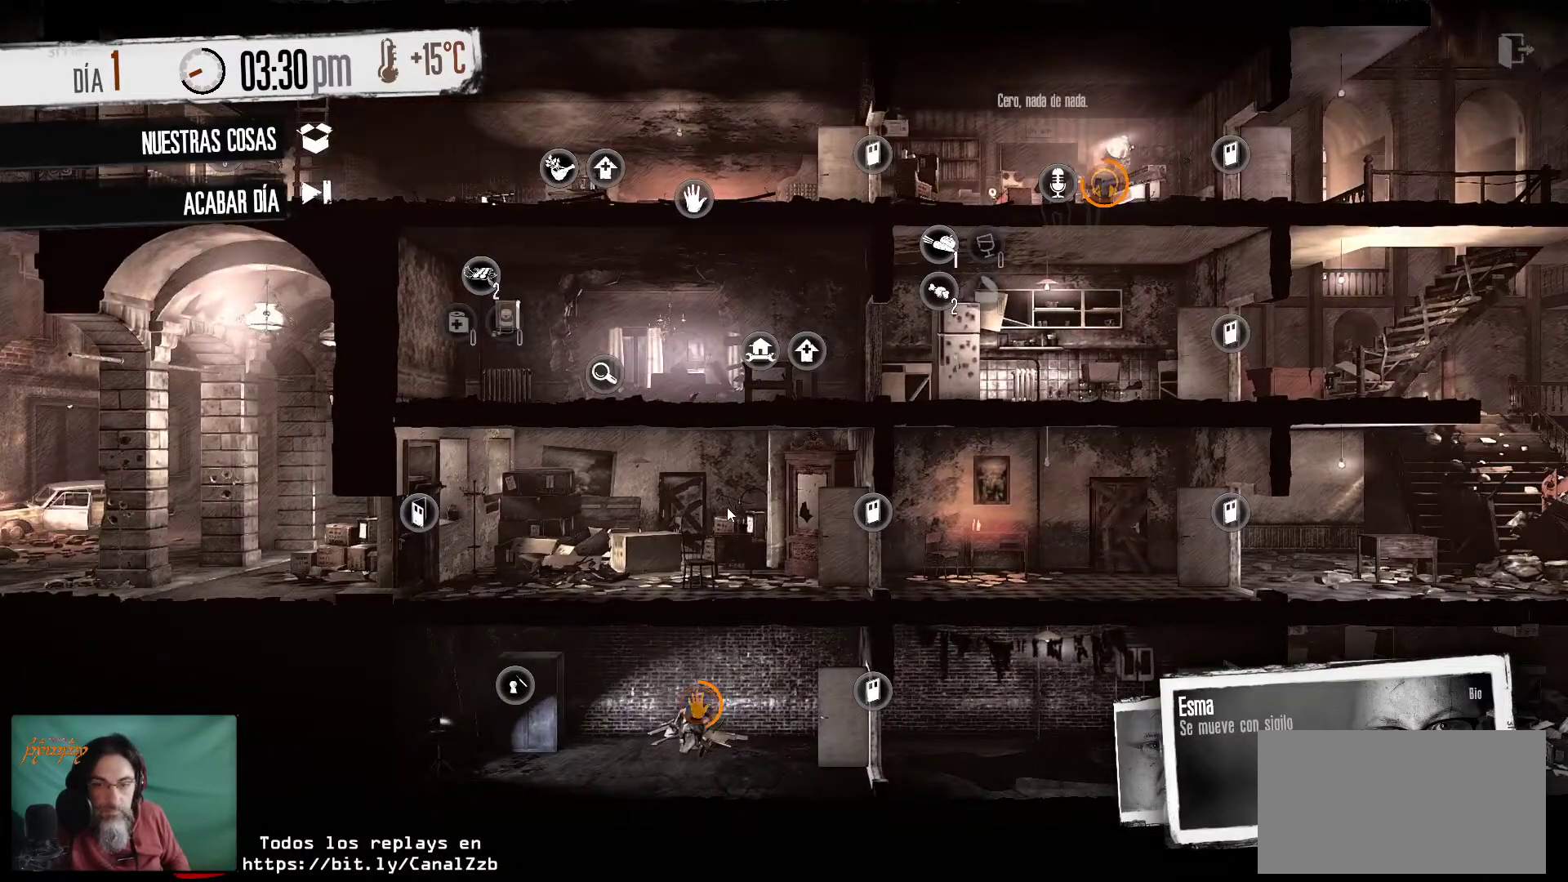
{"keys": [], "mouse": [], "mouse_move": "still", "events": []}
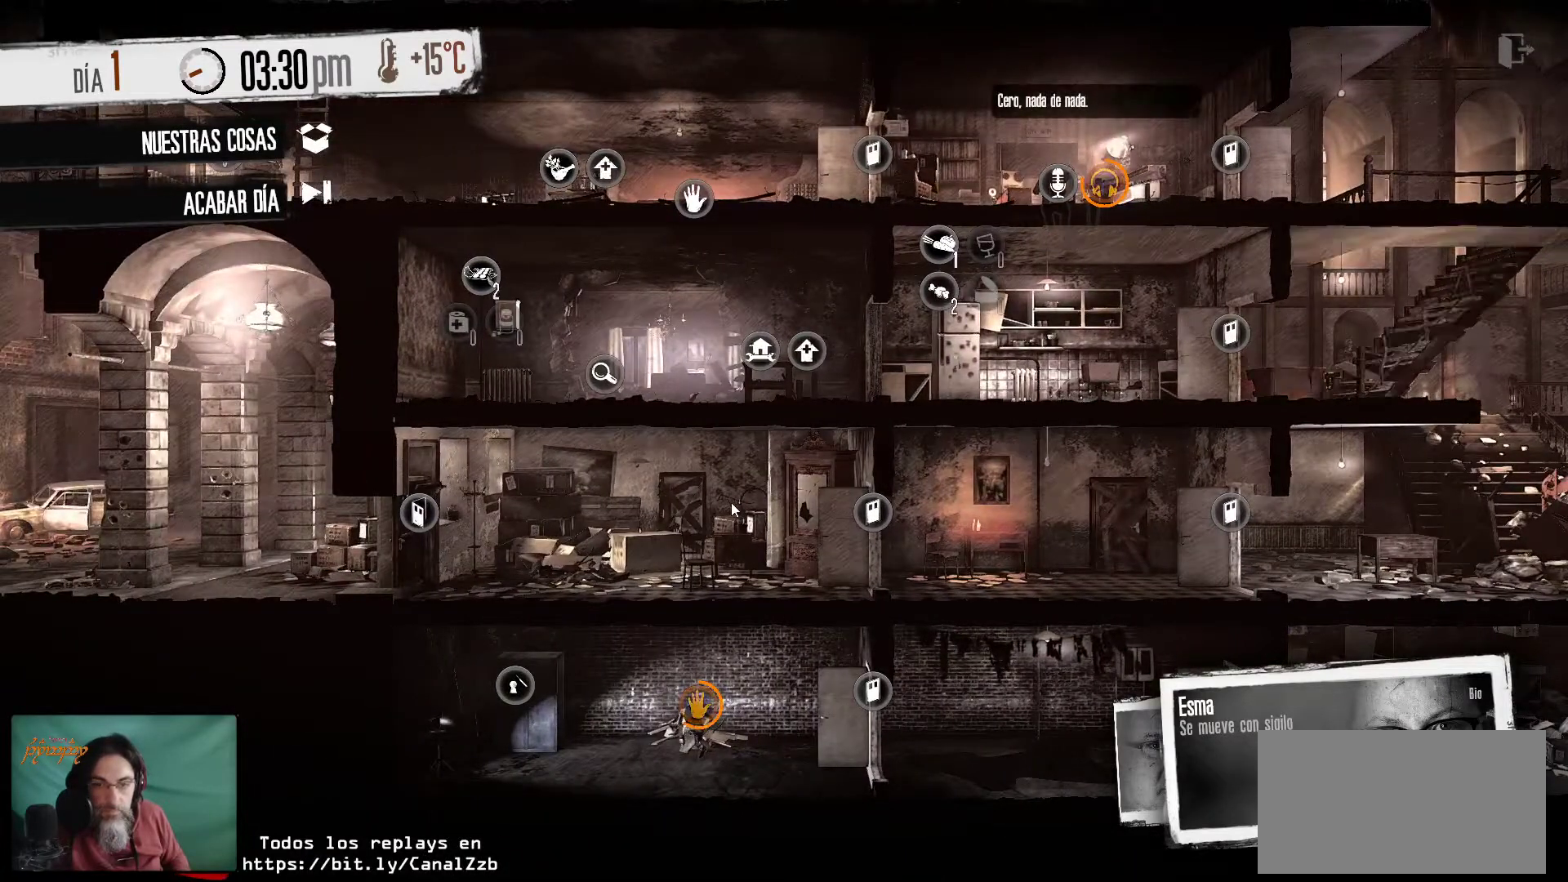
{"keys": [], "mouse": ["wheel"], "mouse_move": "up-right", "events": [[250, "mouse_wheel", "down"], [433, "mouse_wheel", "up"], [483, "mouse_wheel", "down"]]}
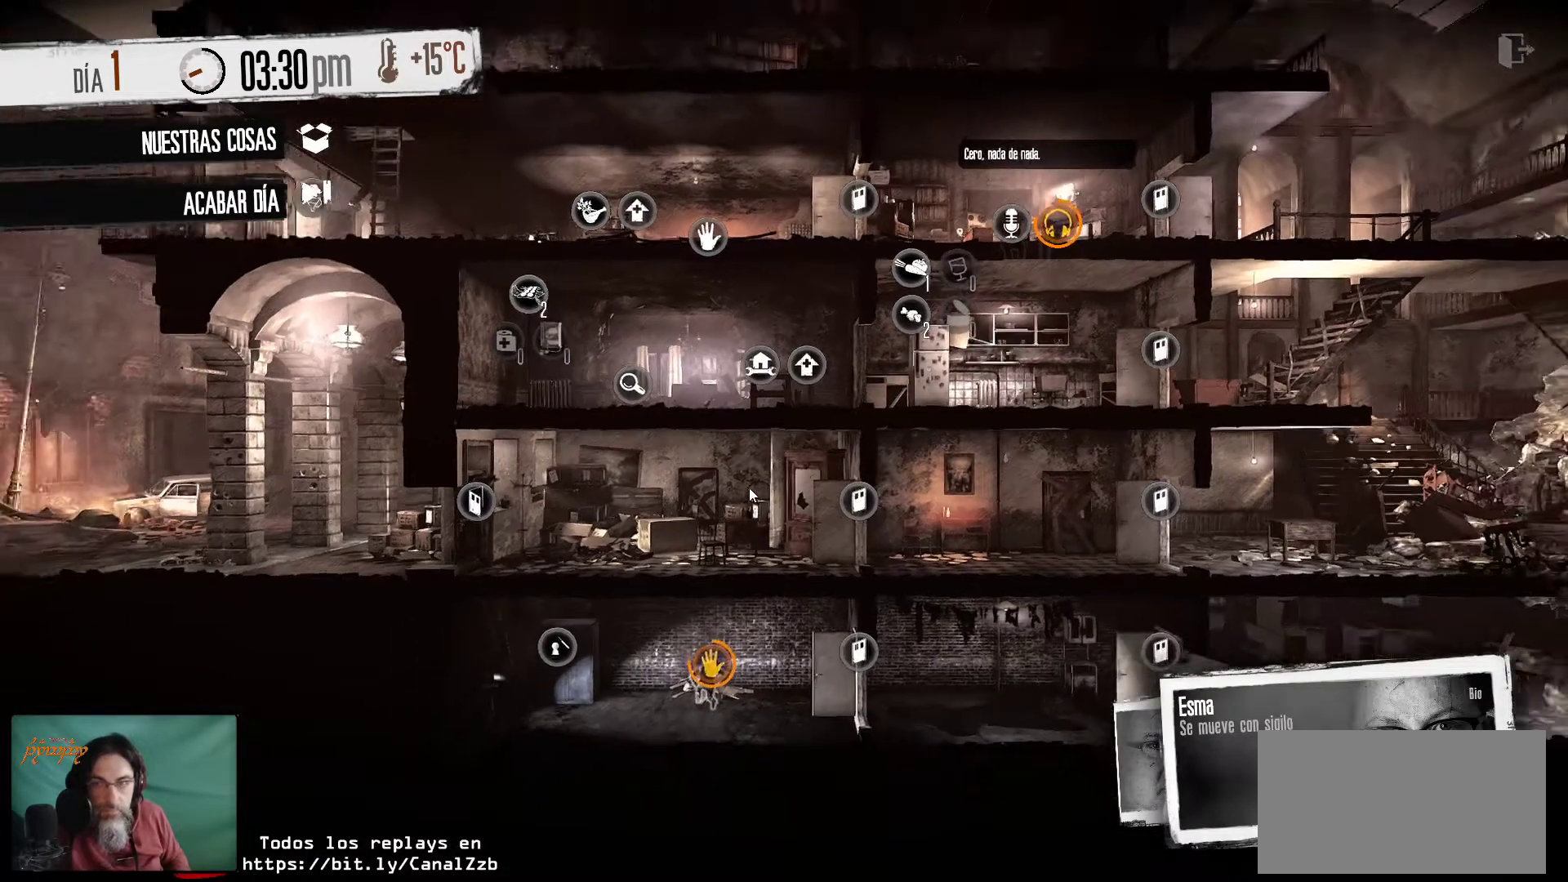
{"keys": [], "mouse": [], "mouse_move": "right", "events": [[33, "mouse_wheel", "up"]]}
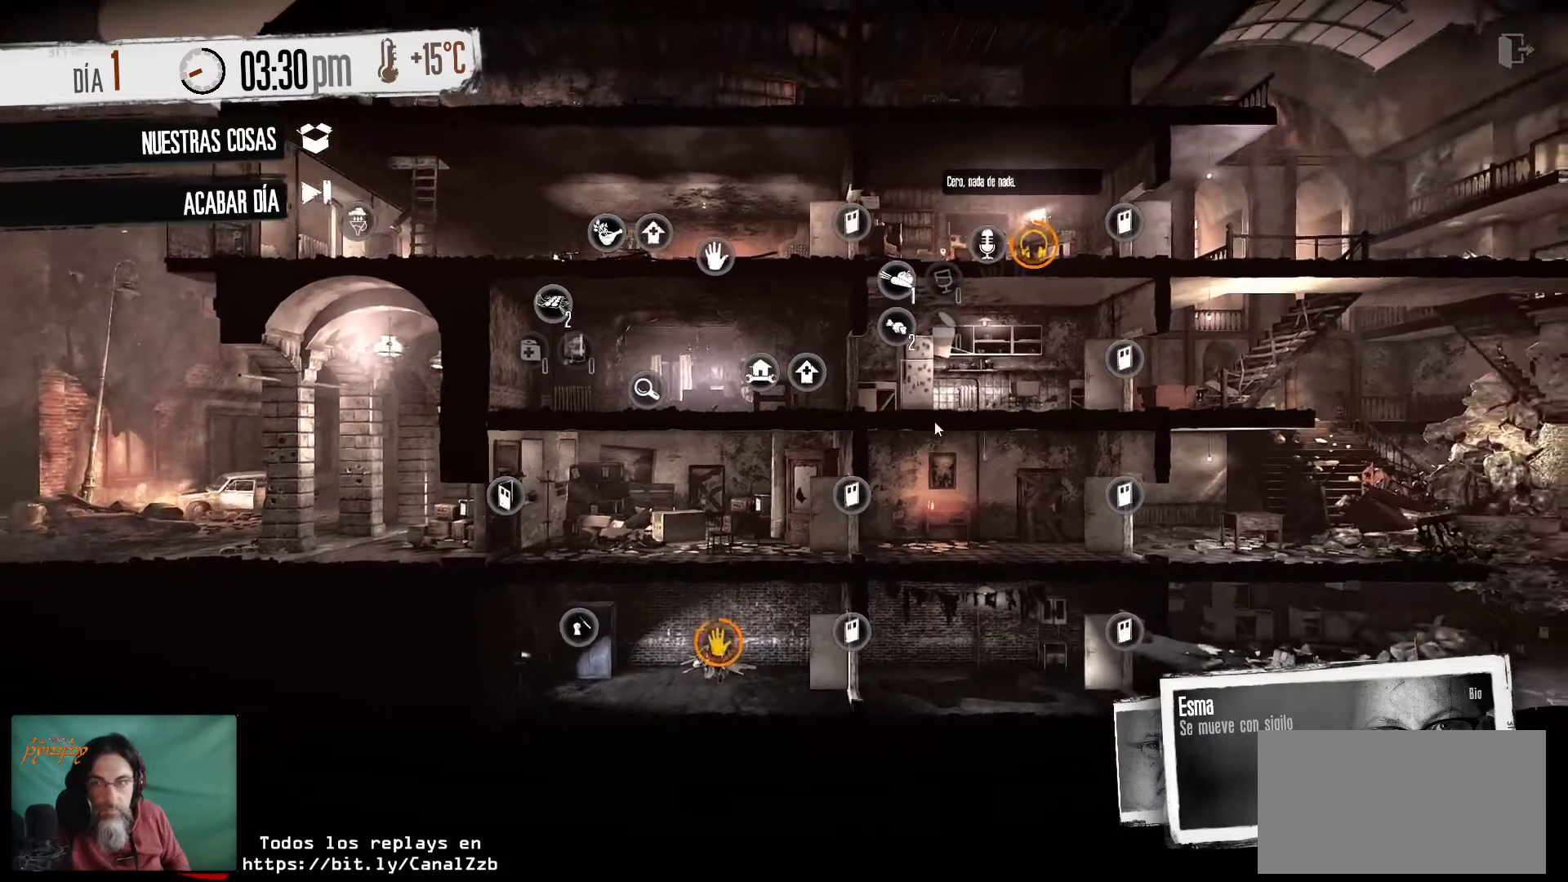
{"keys": [], "mouse": [], "mouse_move": "still", "events": []}
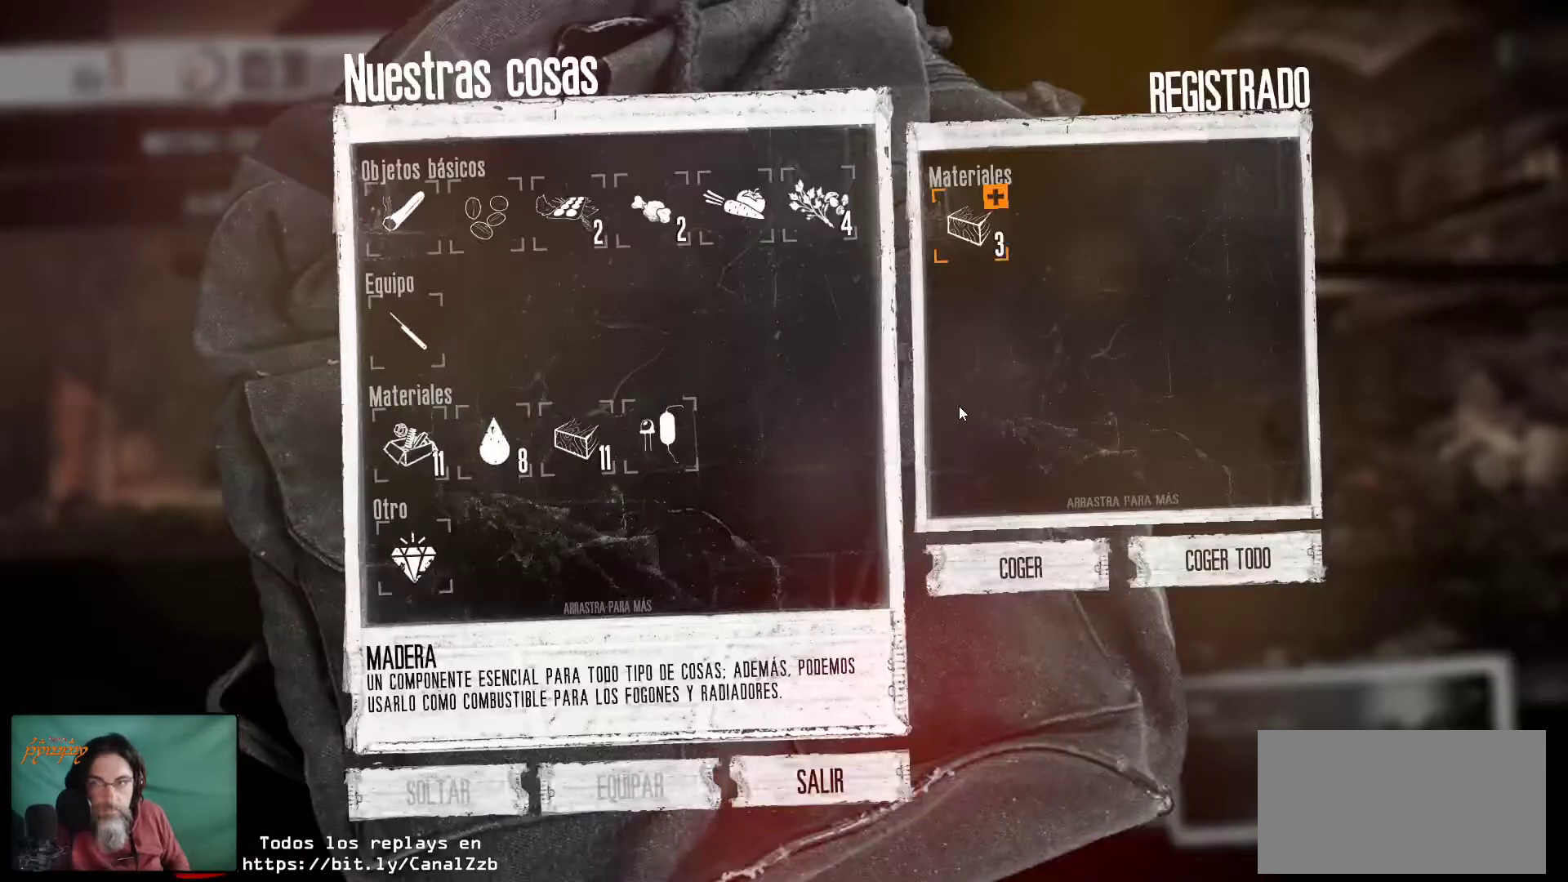
{"keys": [], "mouse": [], "mouse_move": "right", "events": []}
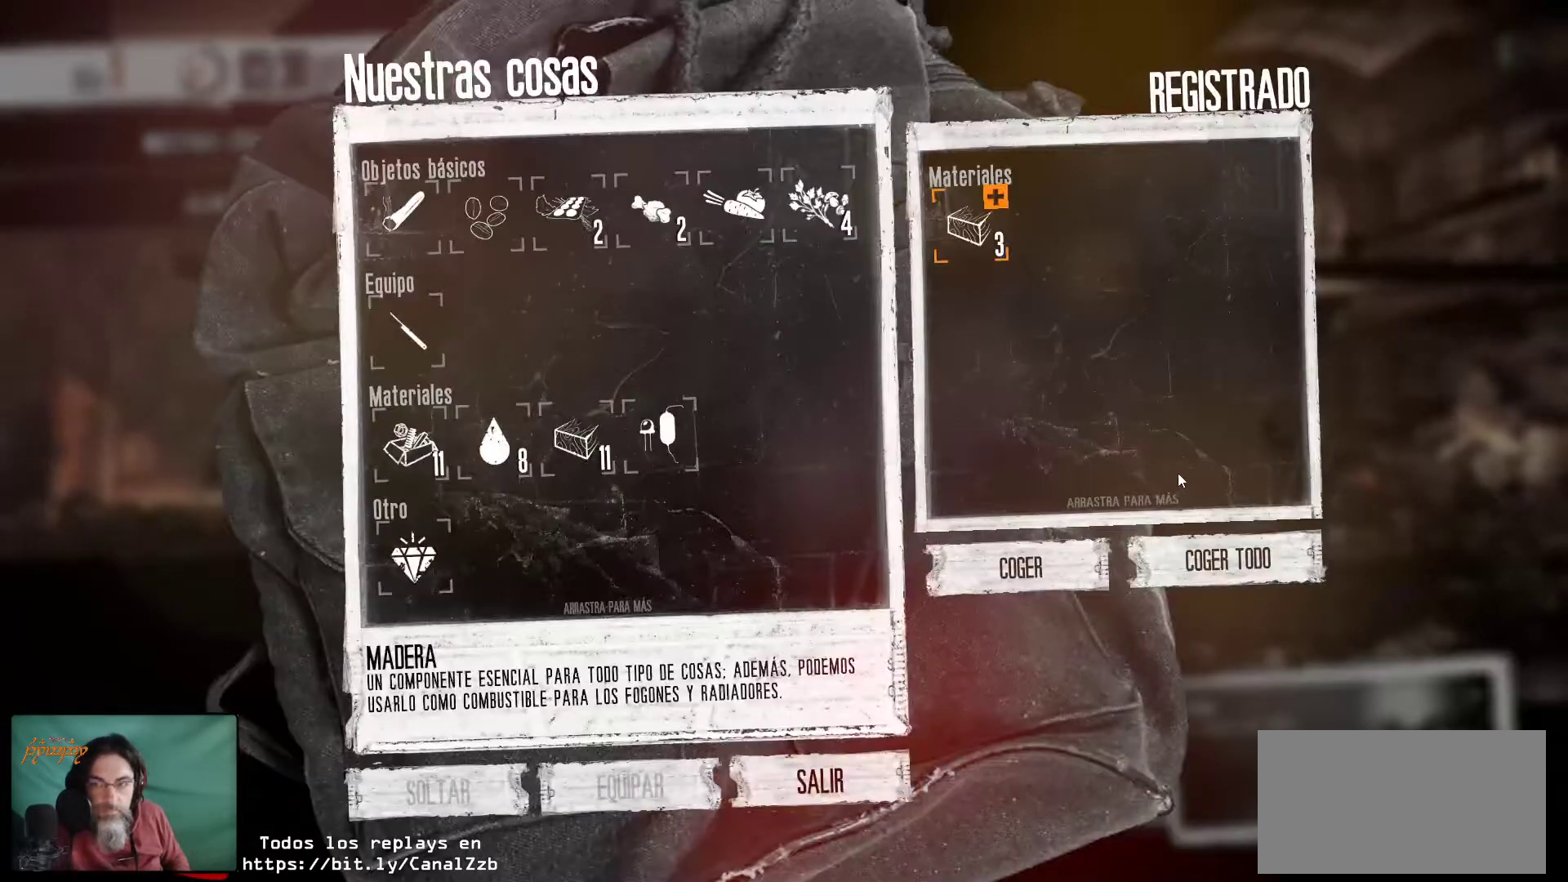
{"keys": [], "mouse": ["left"], "mouse_move": "still", "events": [[450, "mouse_left", "down"]]}
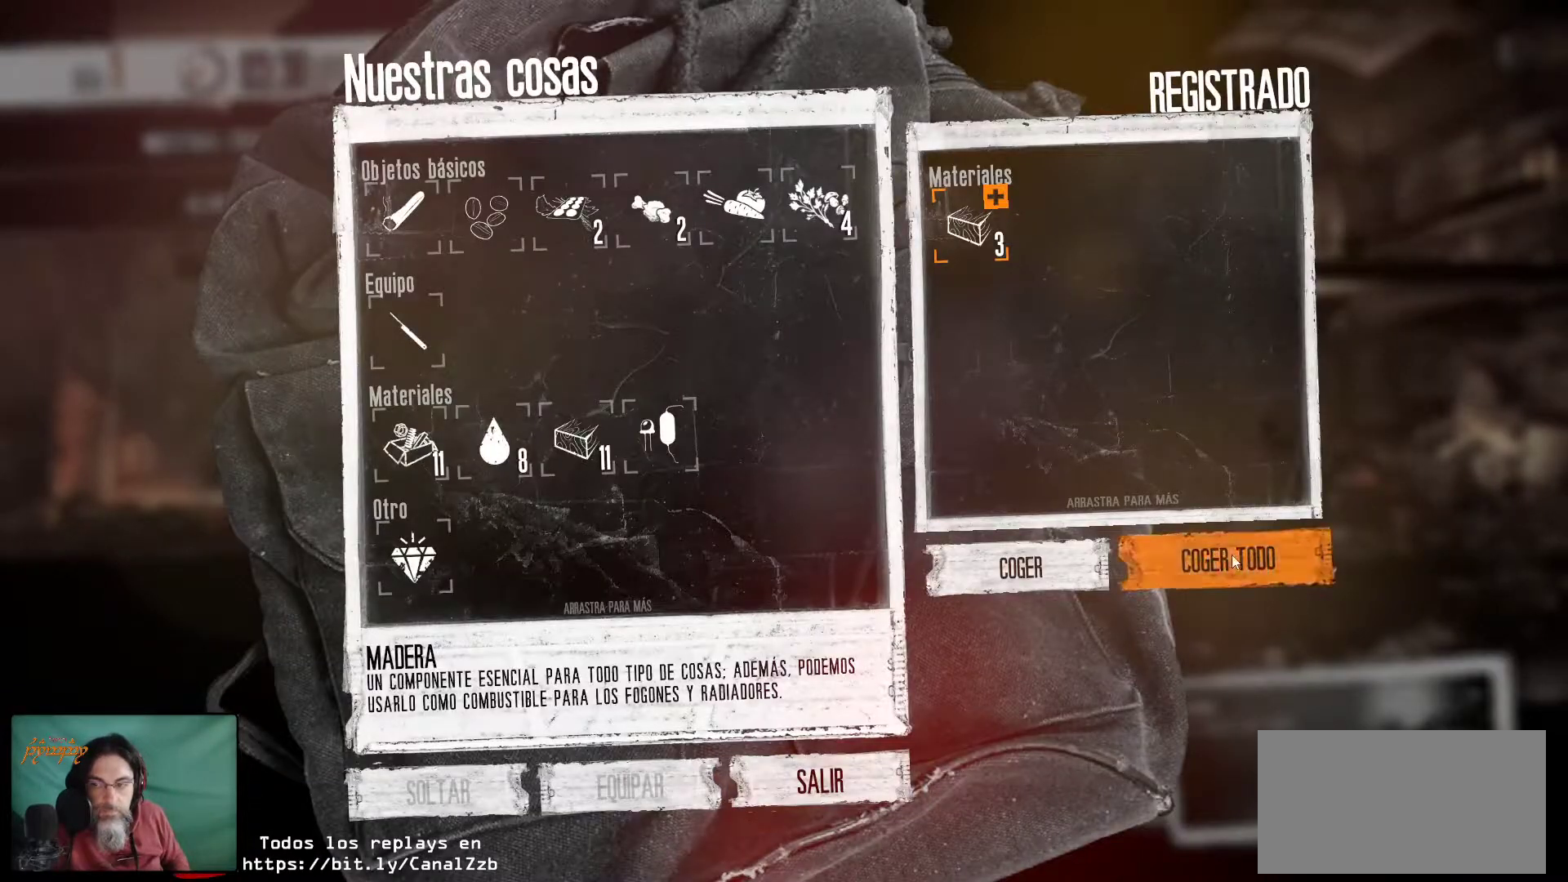
{"keys": [], "mouse": [], "mouse_move": "left", "events": [[100, "mouse_left", "up"]]}
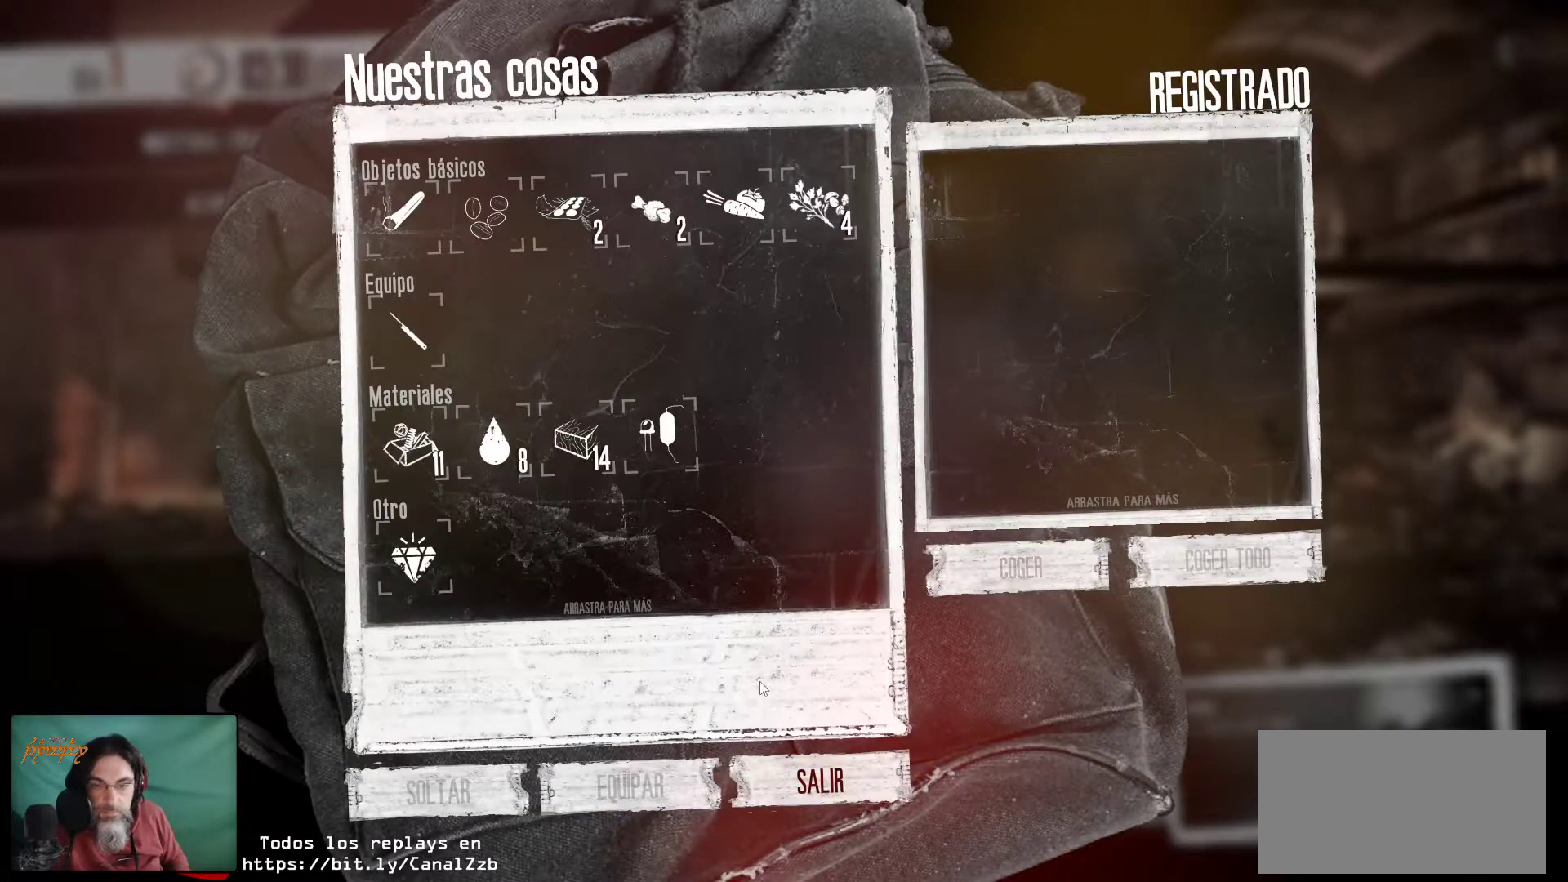
{"keys": [], "mouse": [], "mouse_move": "still", "events": [[300, "mouse_left", "down"], [433, "mouse_left", "up"]]}
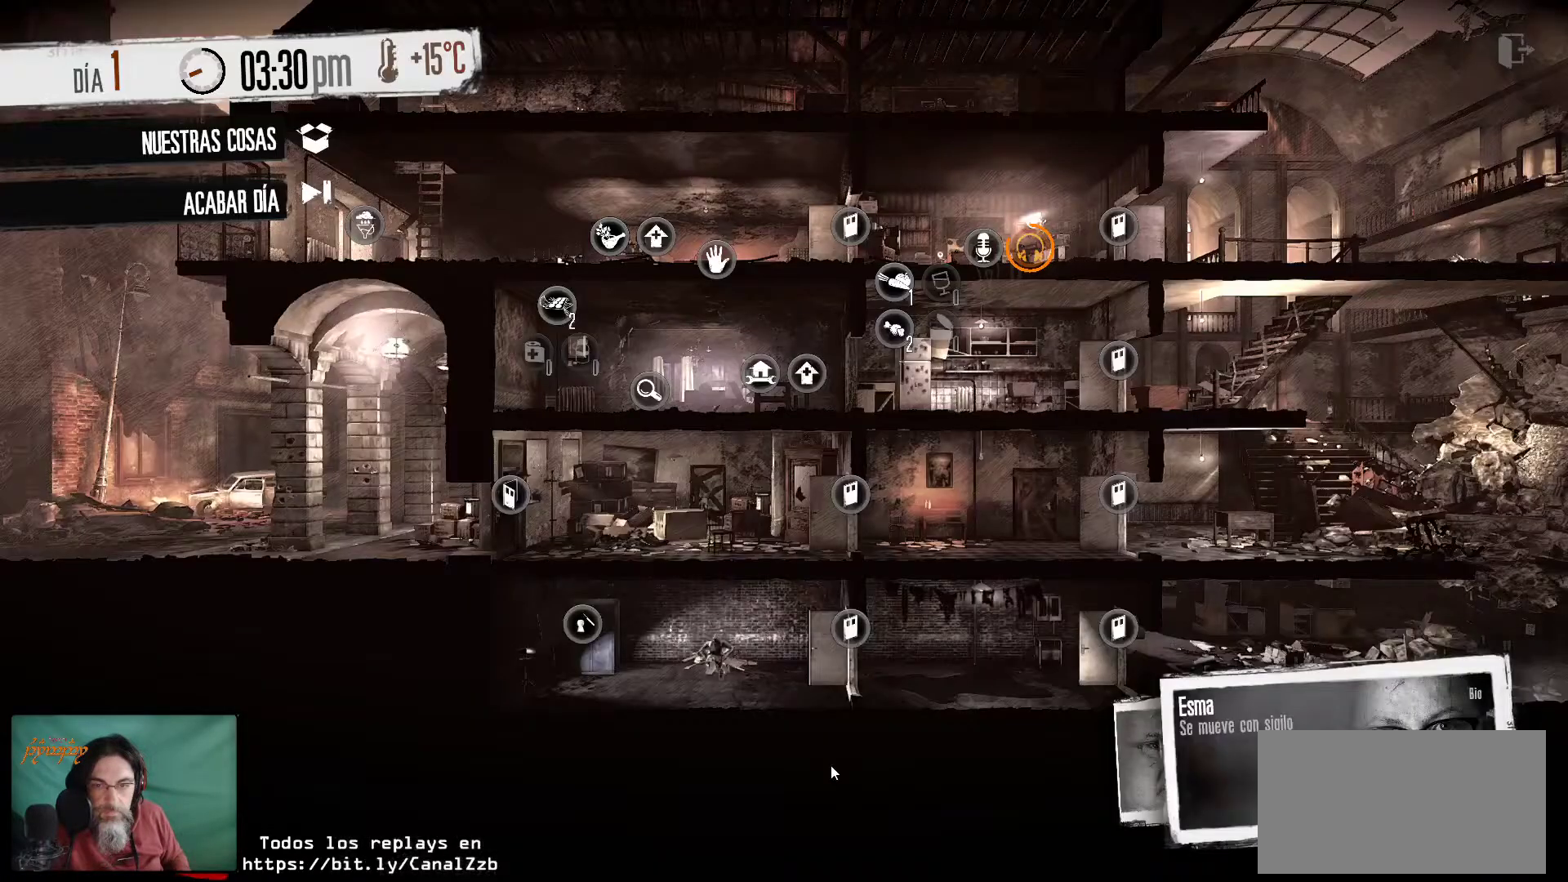
{"keys": [], "mouse": [], "mouse_move": "up-left", "events": []}
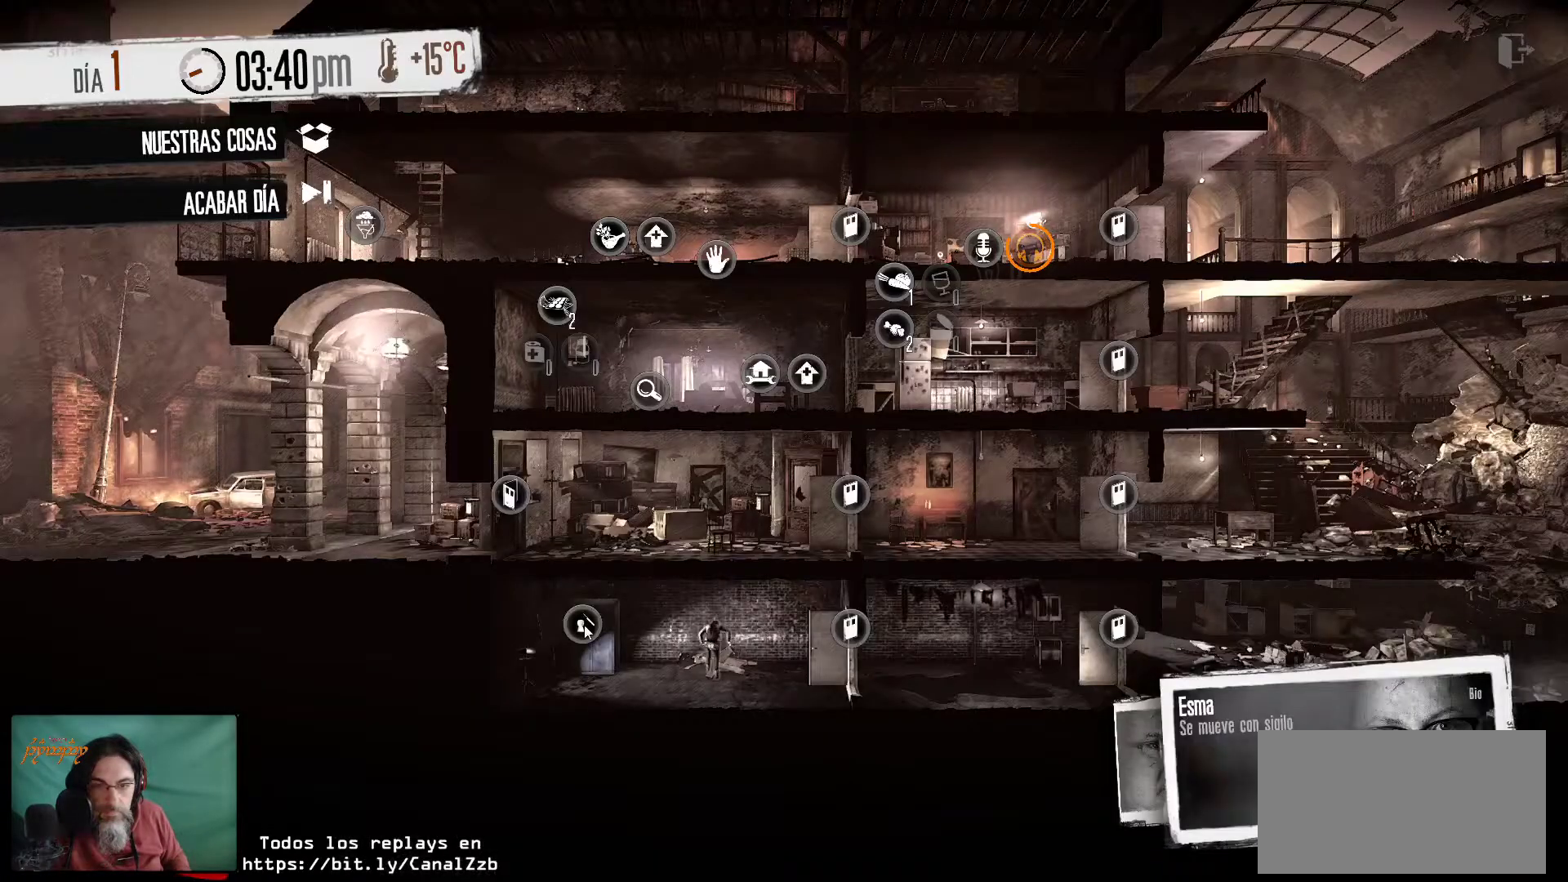
{"keys": [], "mouse": ["right"], "mouse_move": "still", "events": [[417, "mouse_right", "down"]]}
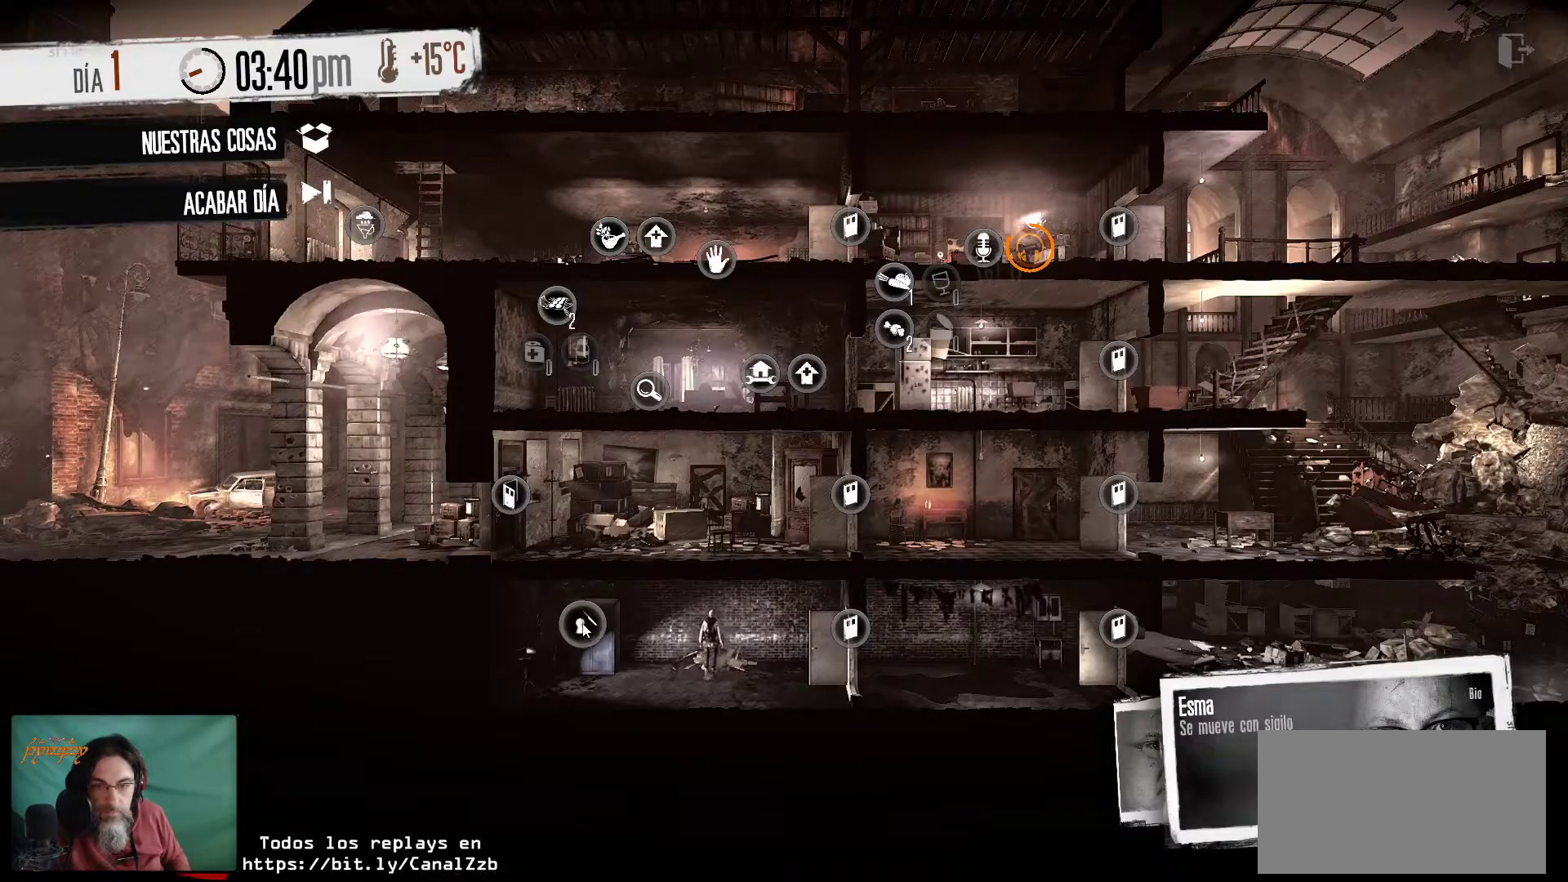
{"keys": [], "mouse": [], "mouse_move": "right", "events": [[67, "mouse_right", "up"]]}
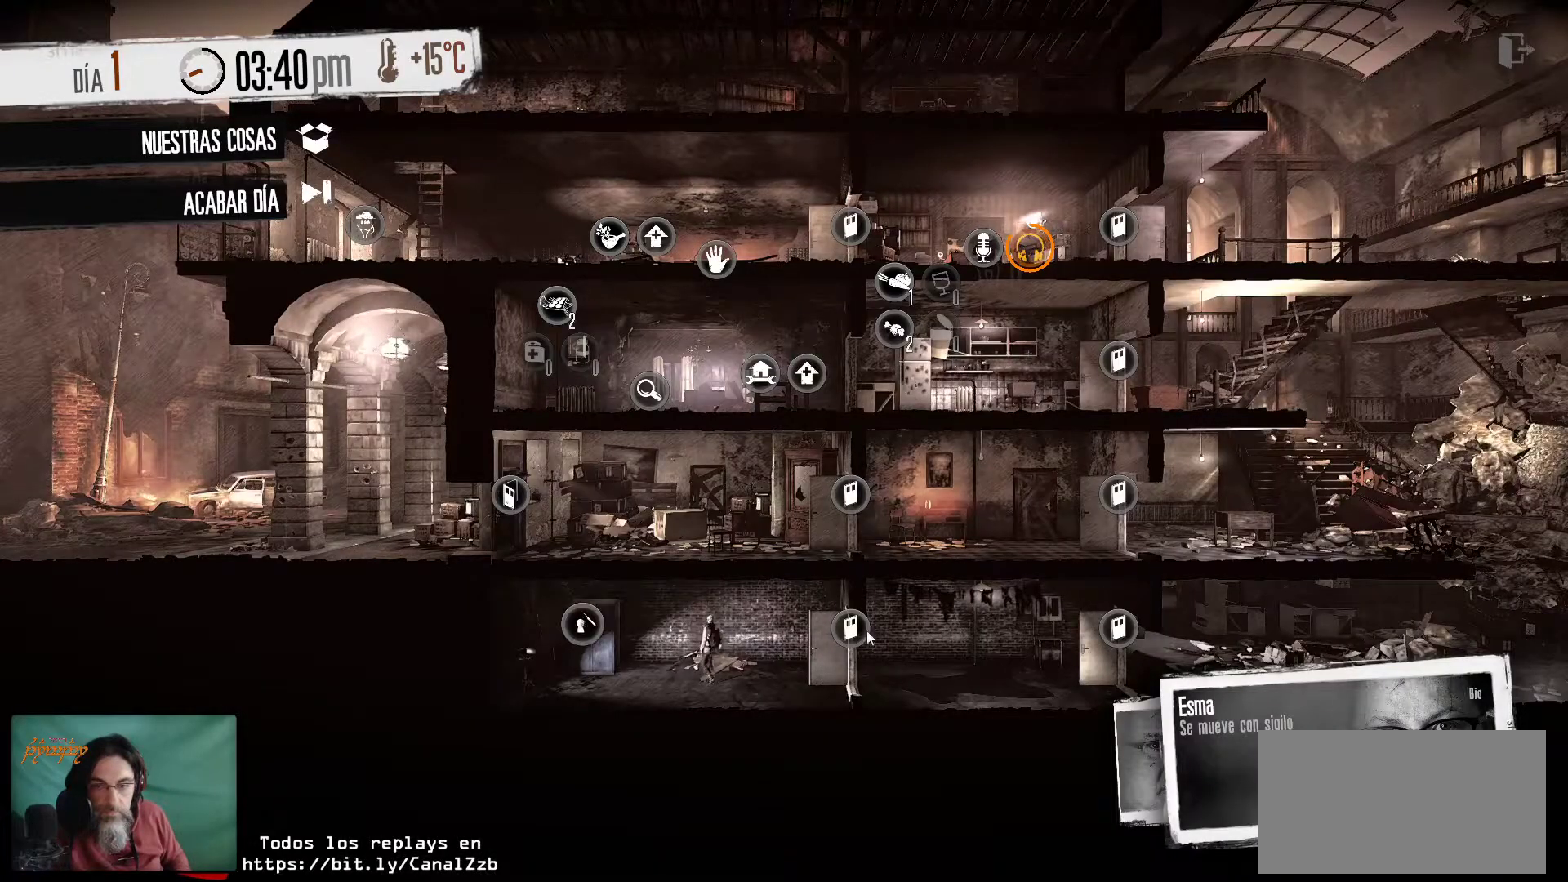
{"keys": [], "mouse": [], "mouse_move": "left", "events": []}
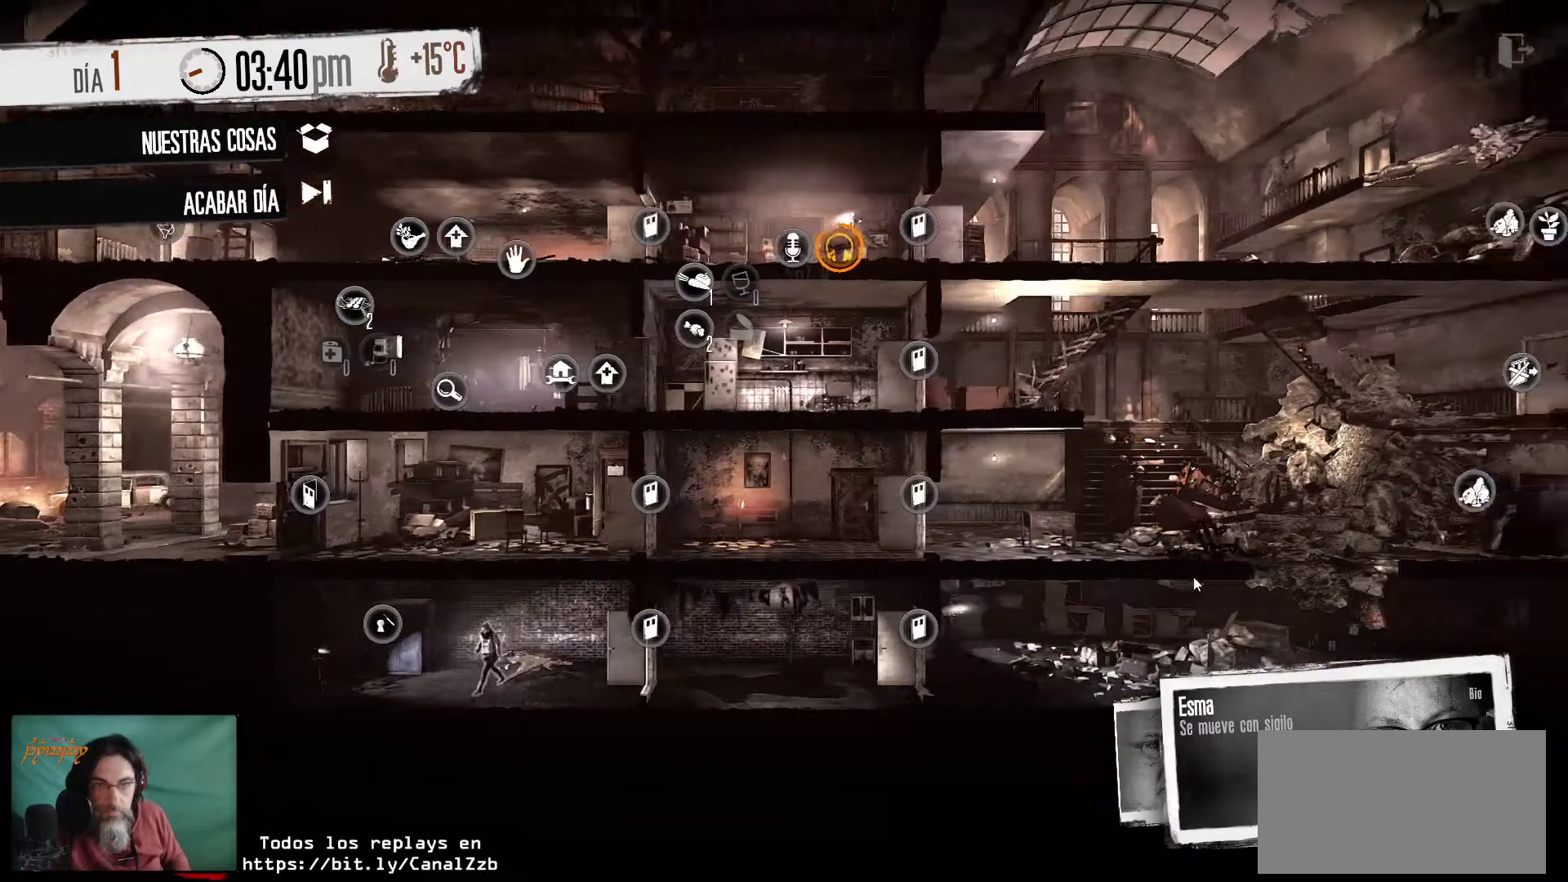
{"keys": [], "mouse": [], "mouse_move": "right", "events": []}
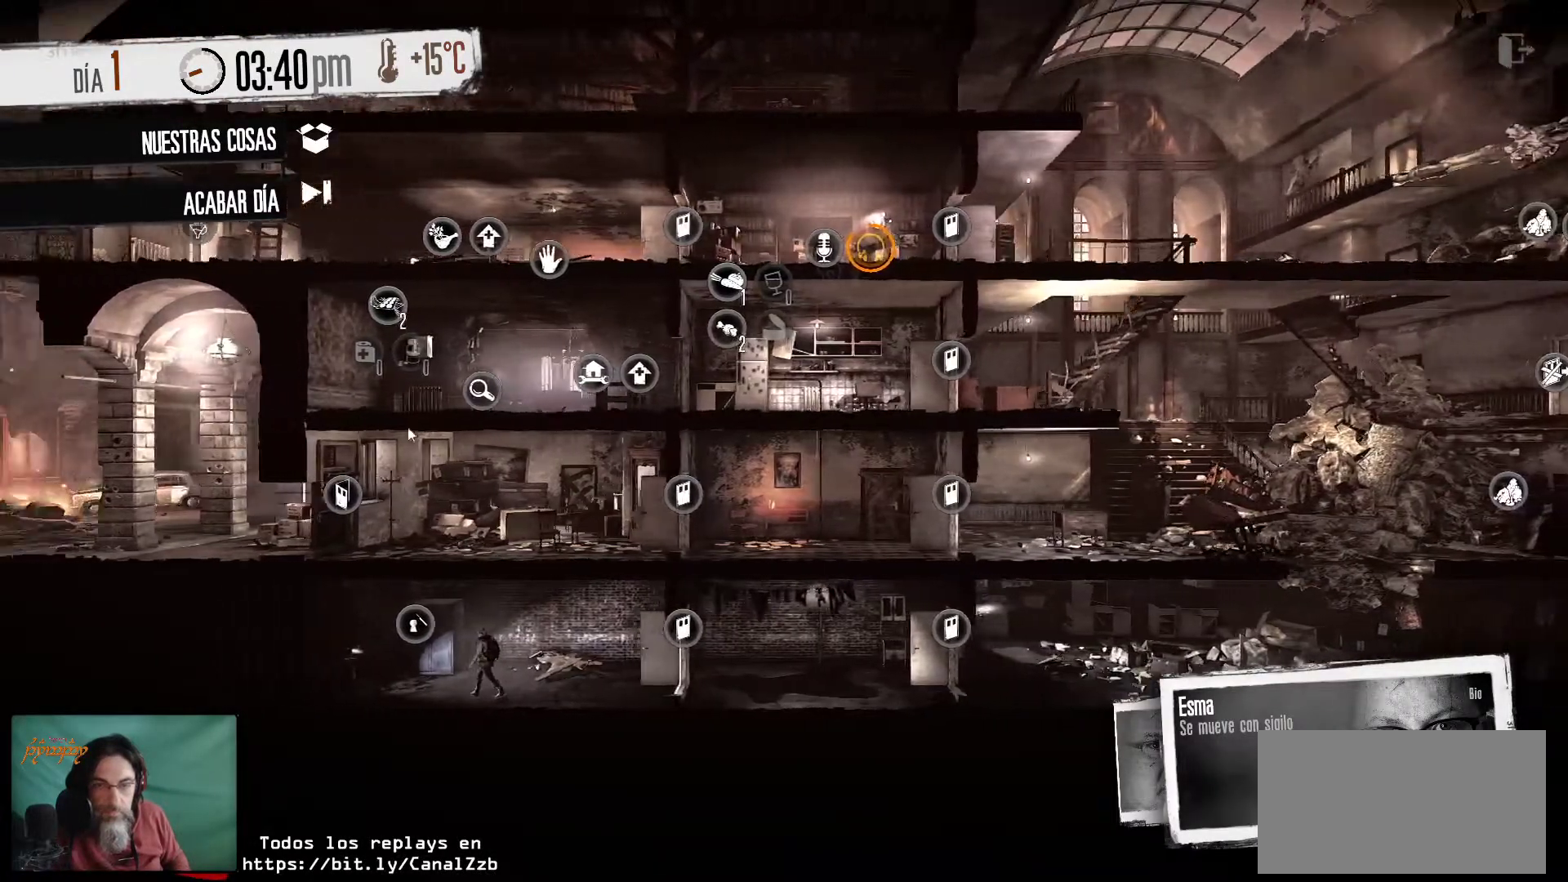
{"keys": [], "mouse": [], "mouse_move": "up-left", "events": []}
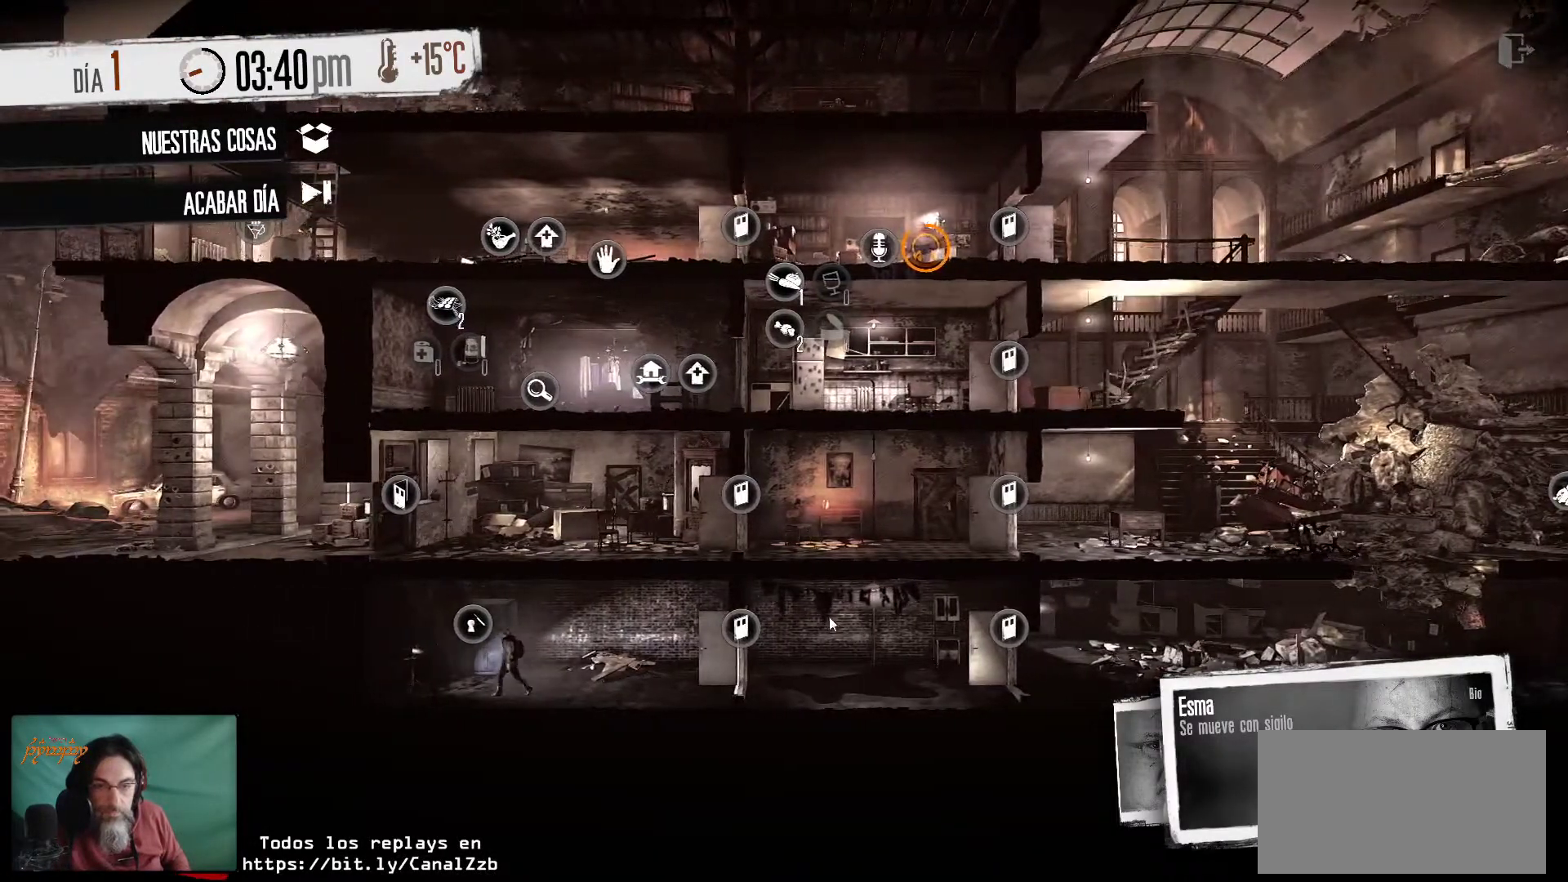
{"keys": [], "mouse": [], "mouse_move": "still", "events": []}
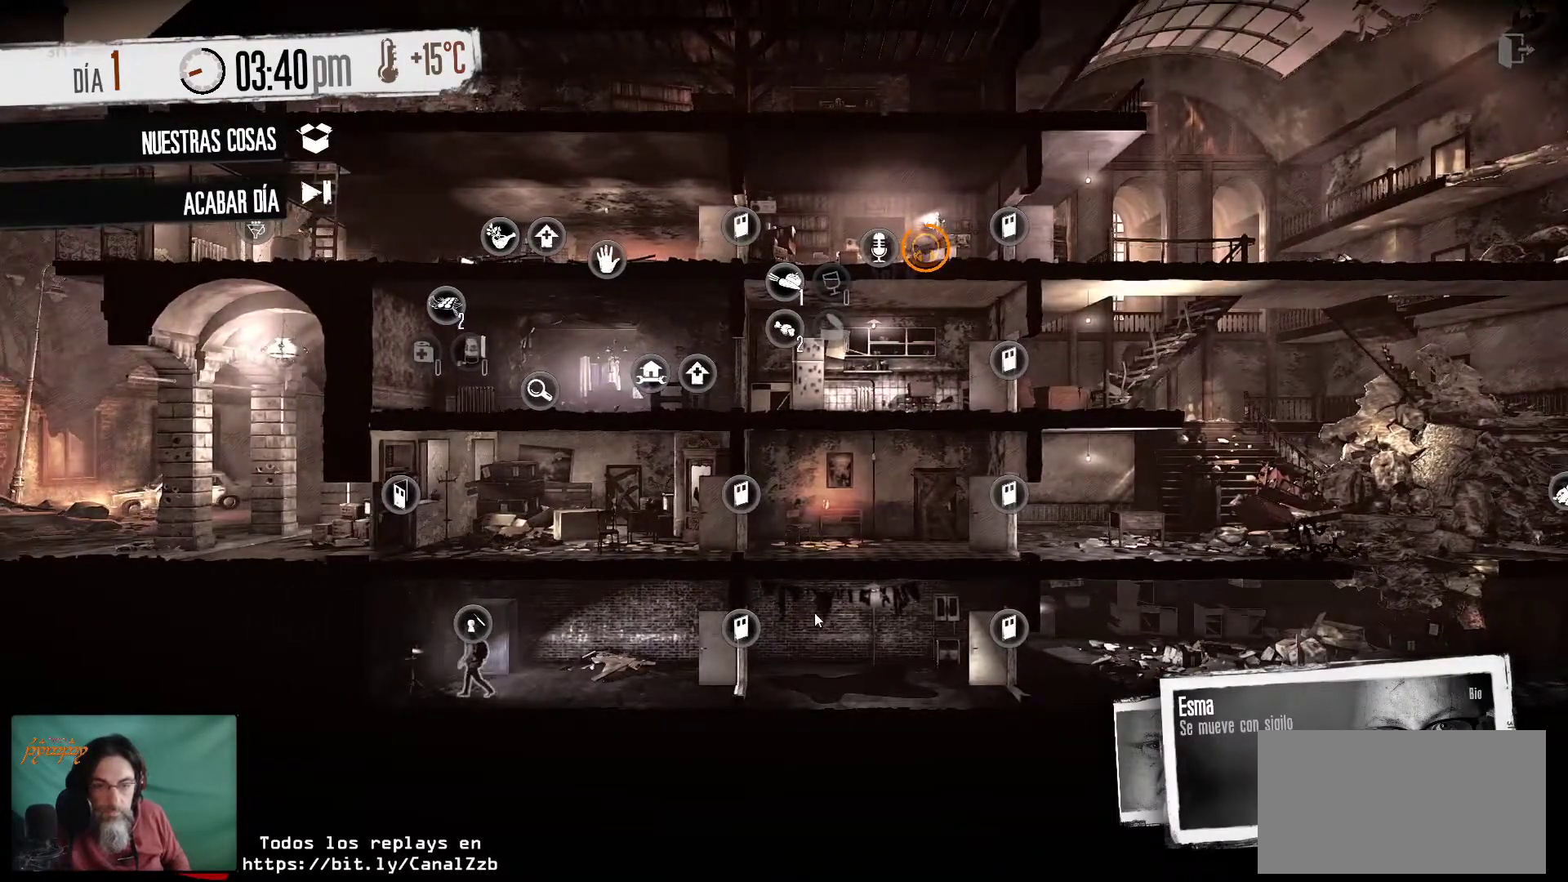
{"keys": [], "mouse": [], "mouse_move": "still", "events": []}
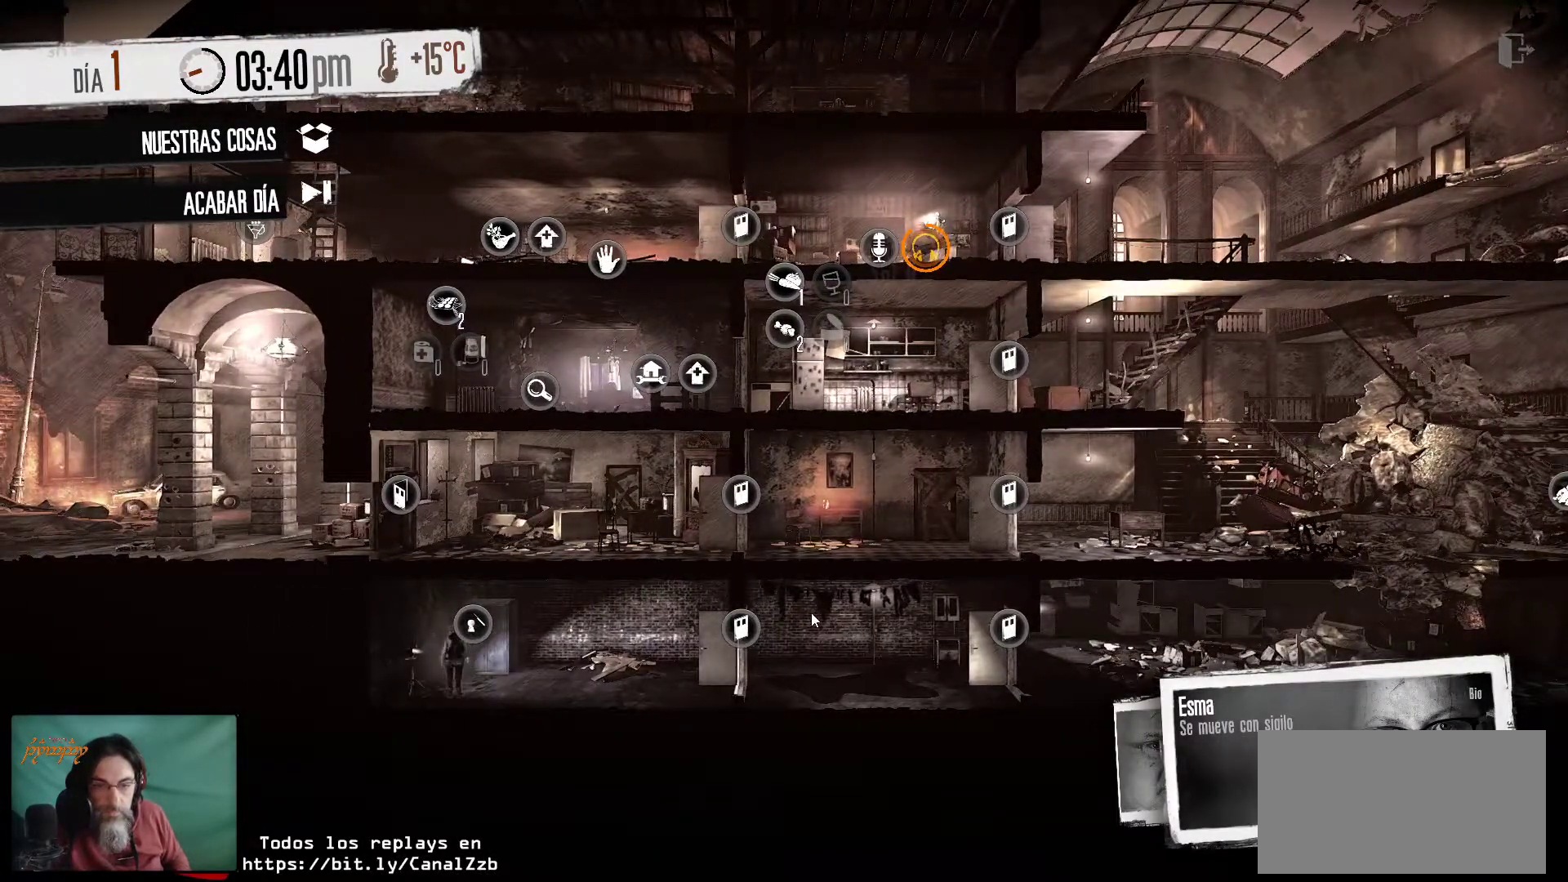
{"keys": [], "mouse": [], "mouse_move": "still", "events": []}
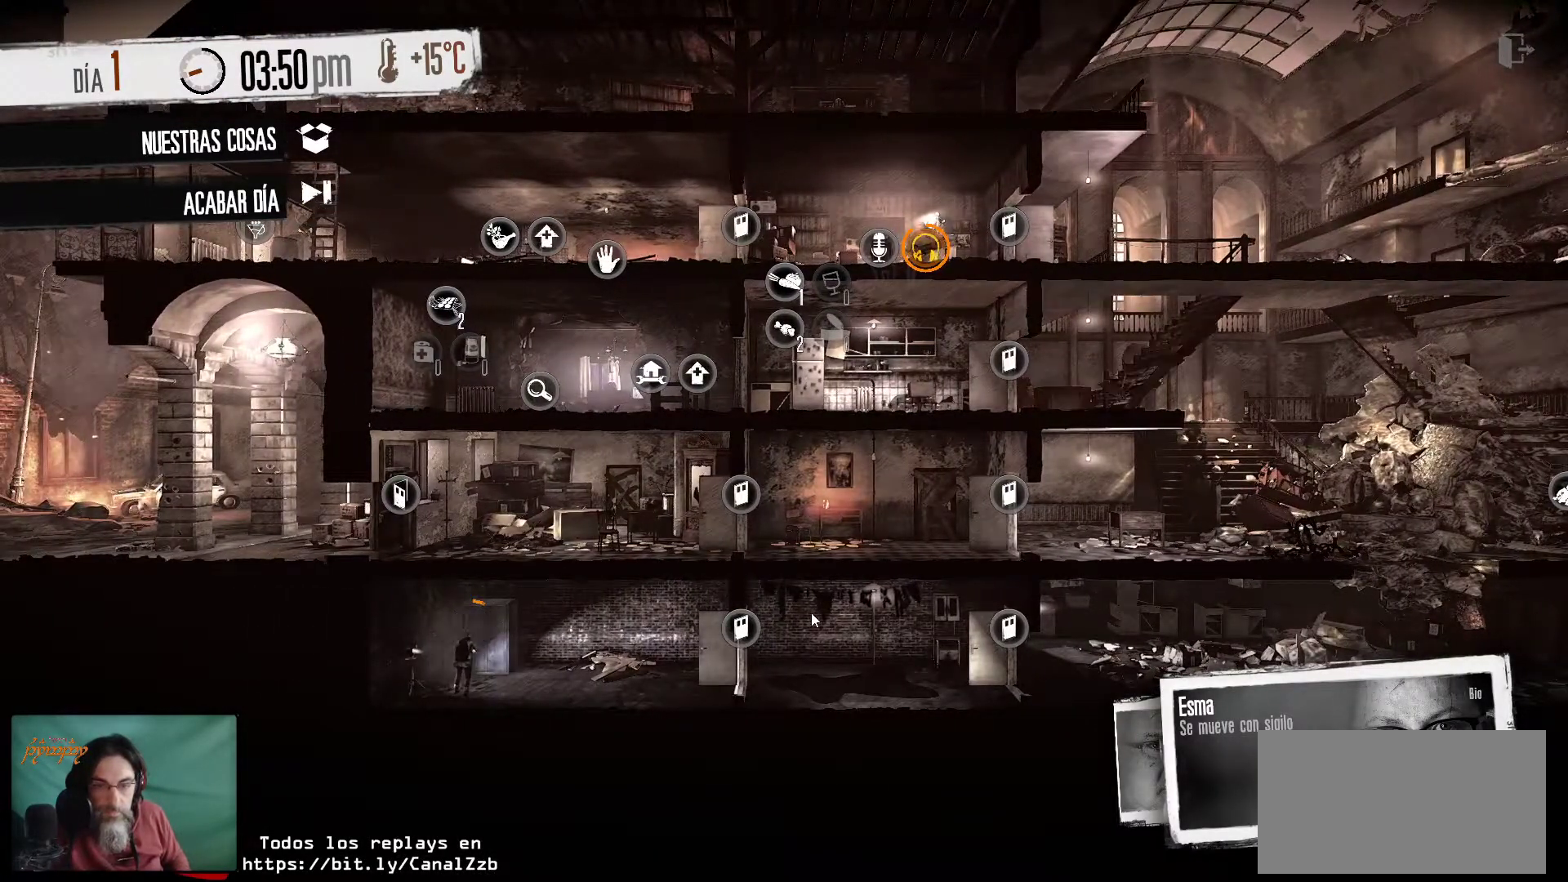
{"keys": [], "mouse": [], "mouse_move": "still", "events": []}
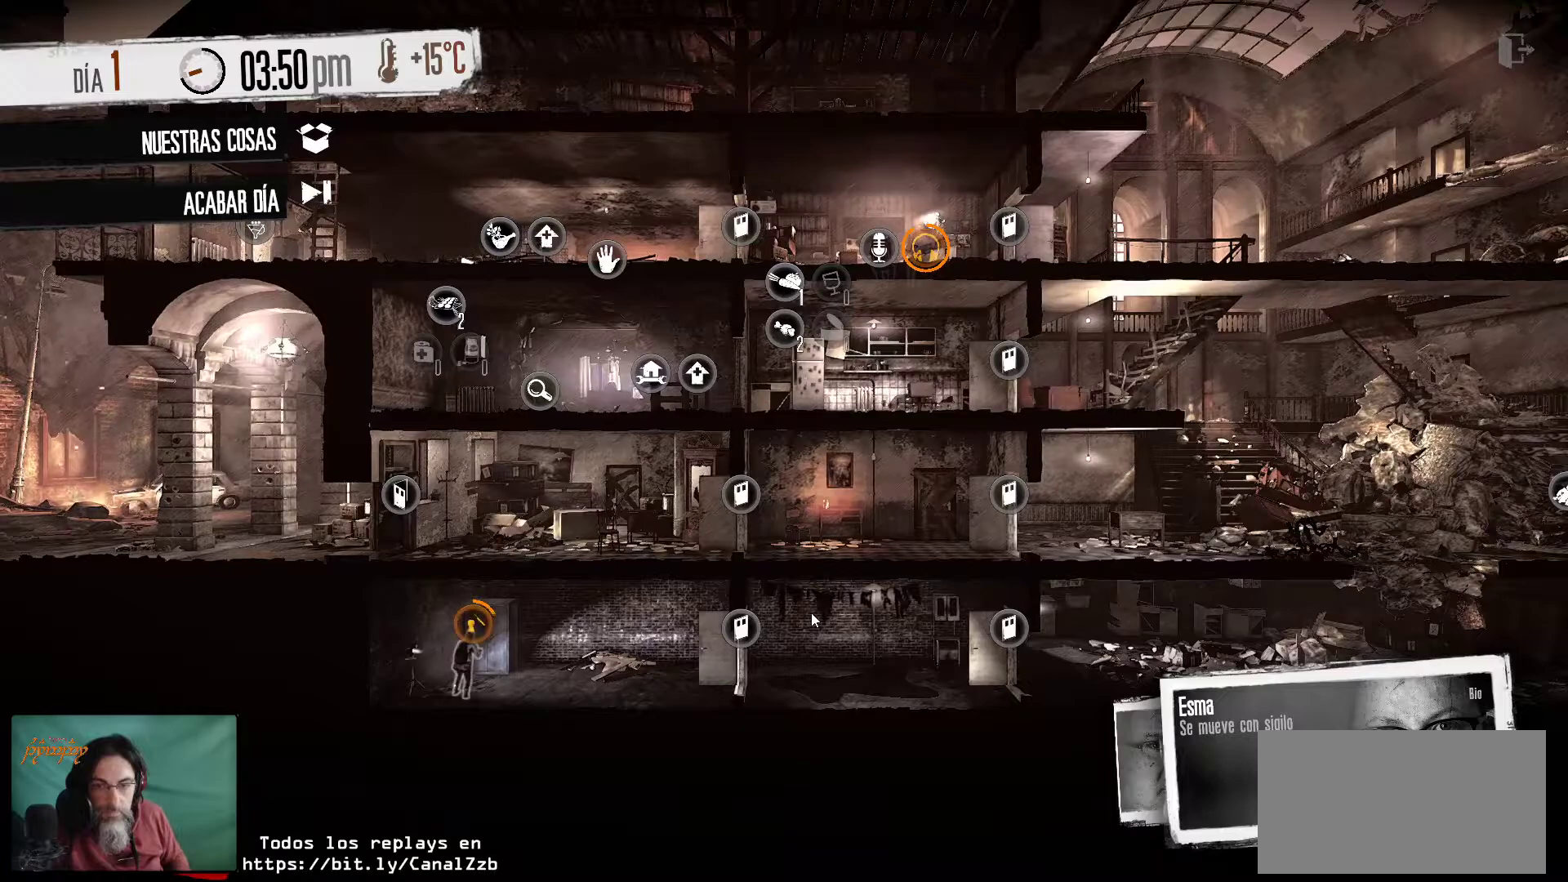
{"keys": [], "mouse": [], "mouse_move": "up", "events": []}
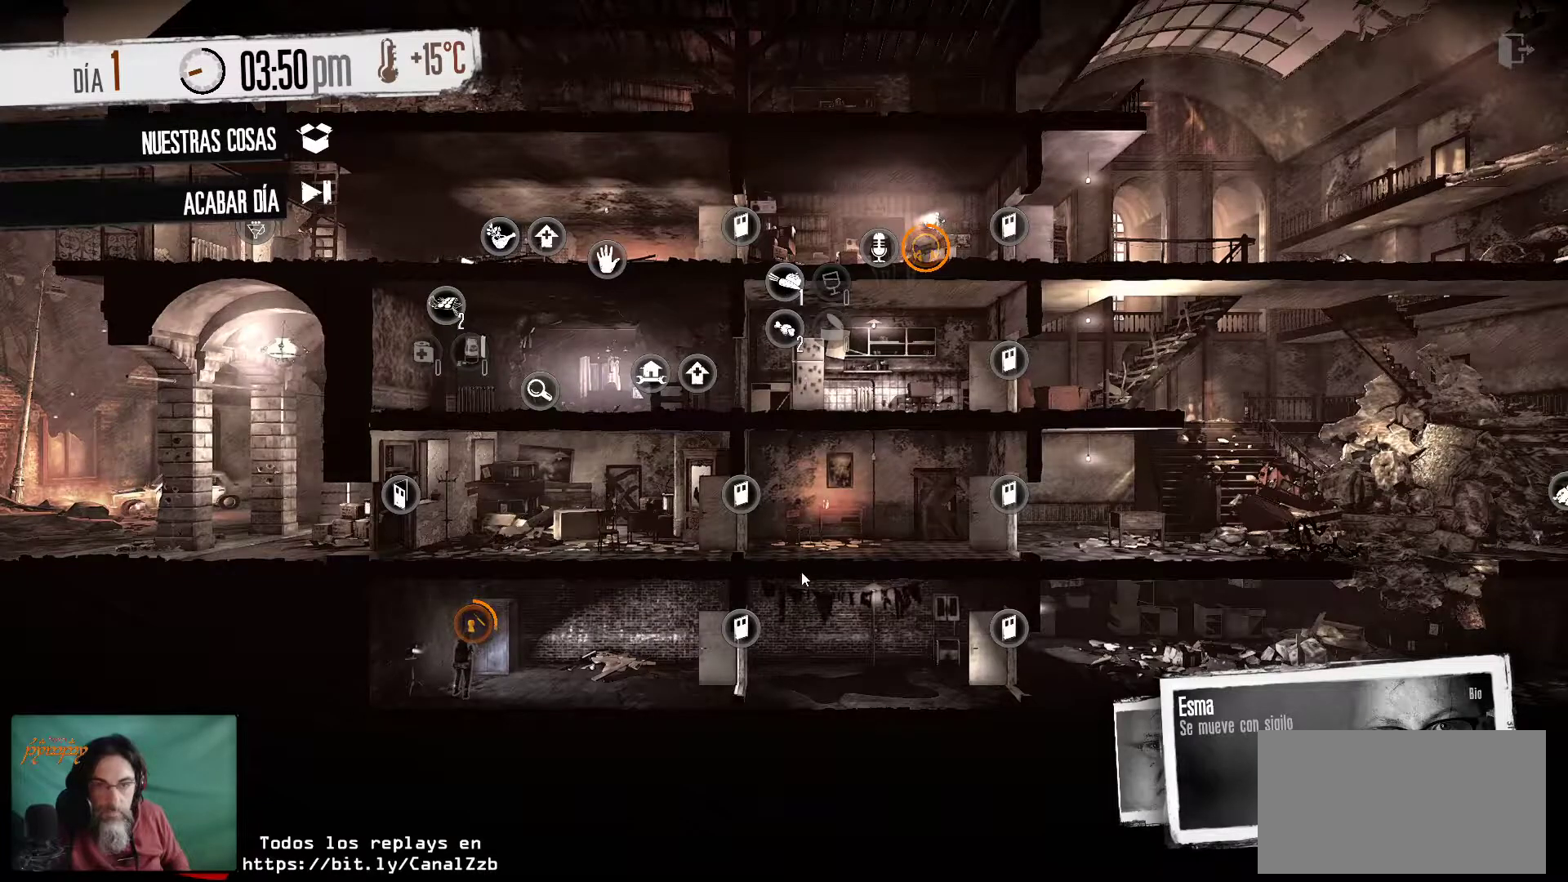
{"keys": [], "mouse": [], "mouse_move": "up", "events": []}
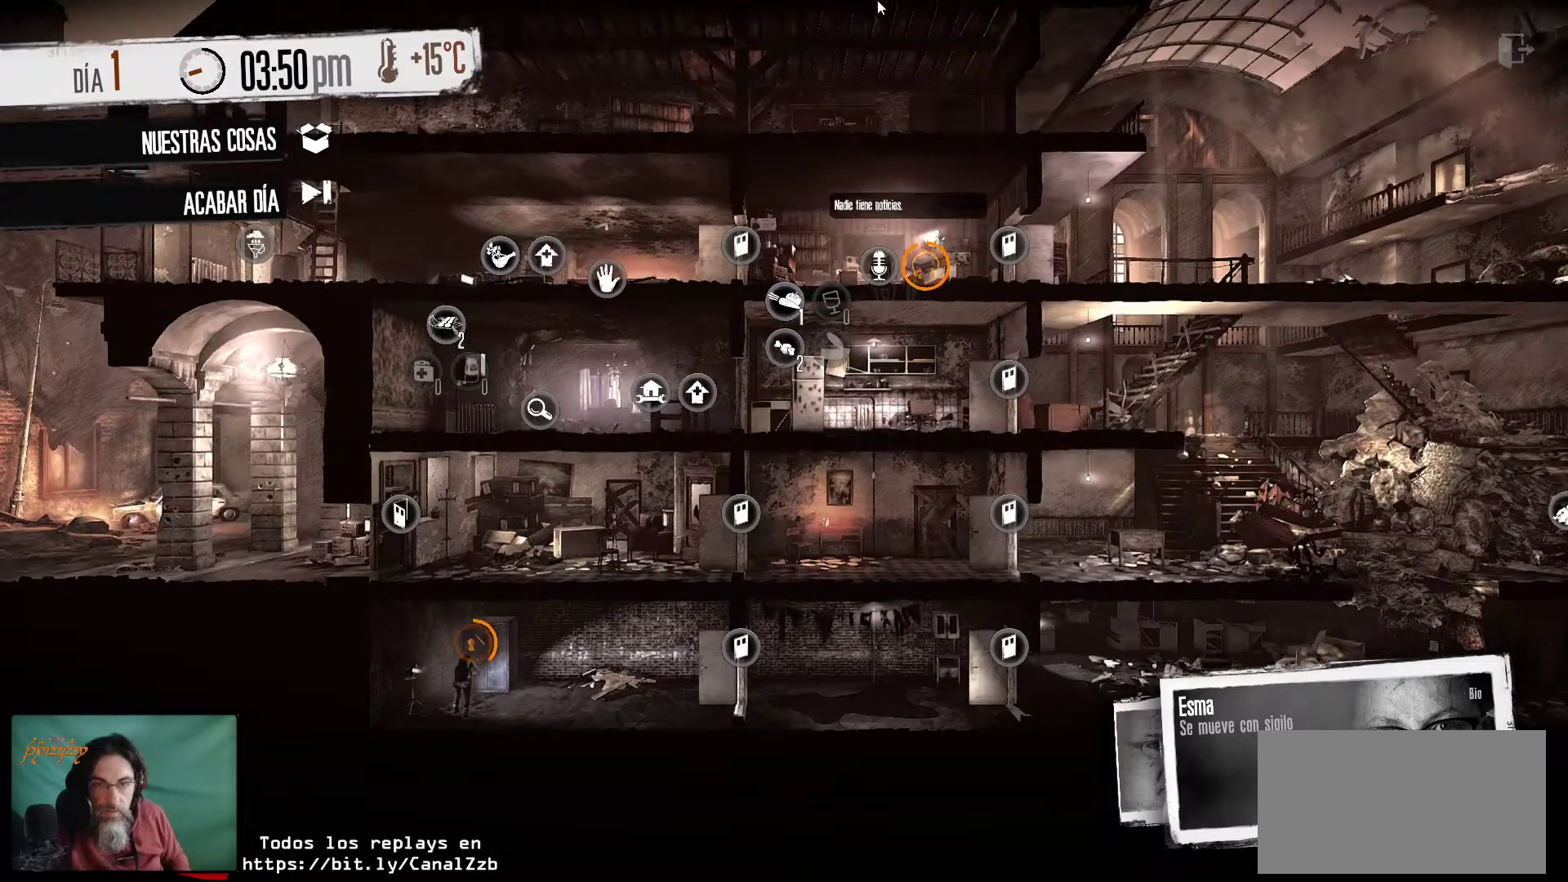
{"keys": [], "mouse": [], "mouse_move": "down", "events": []}
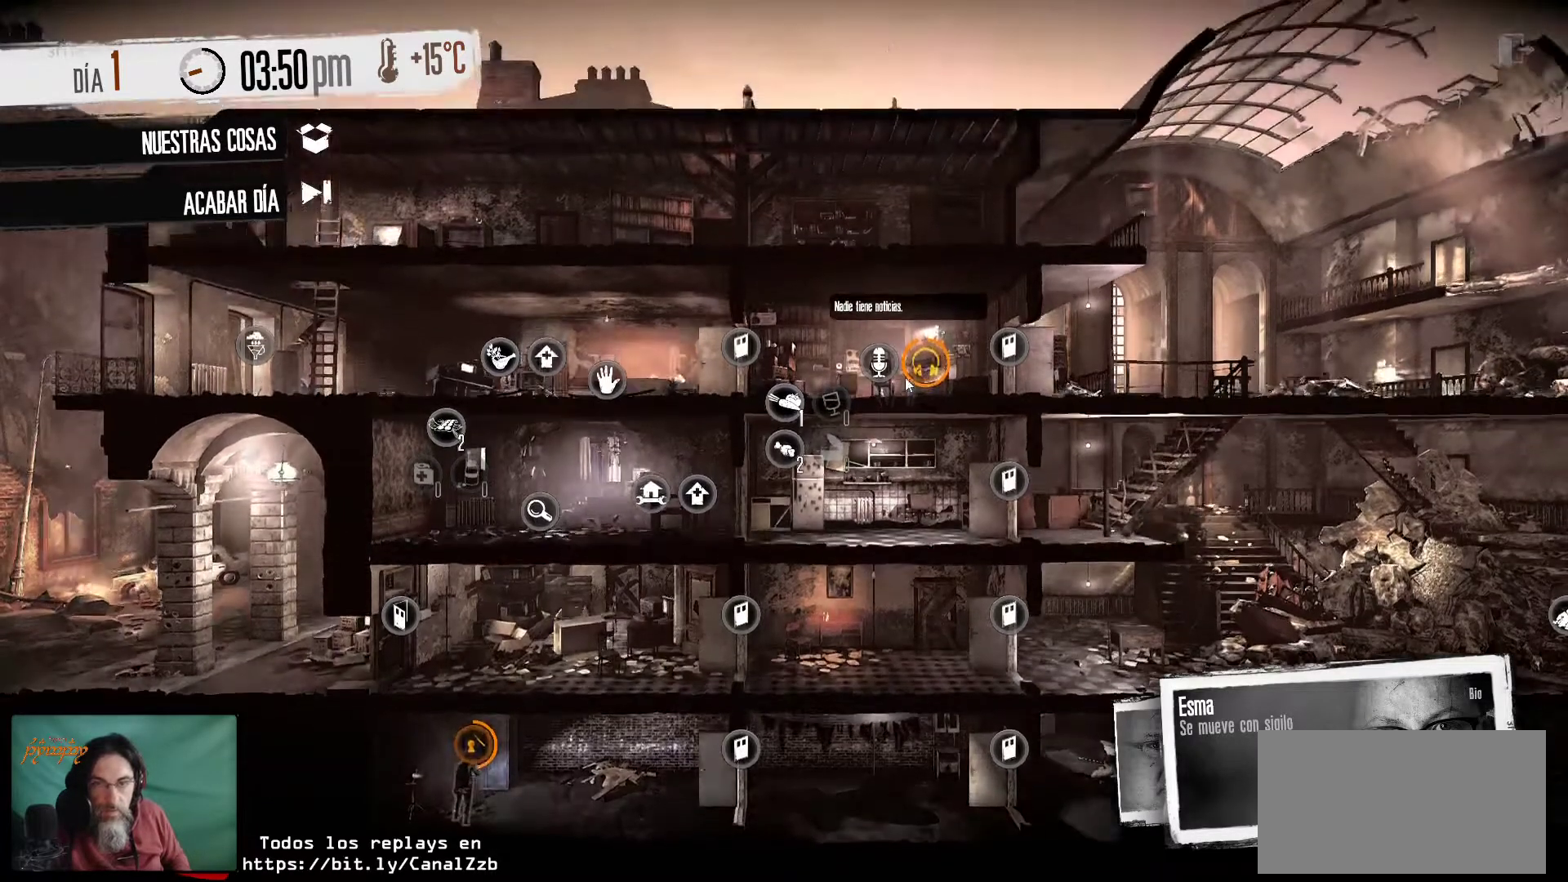
{"keys": [], "mouse": [], "mouse_move": "still", "events": []}
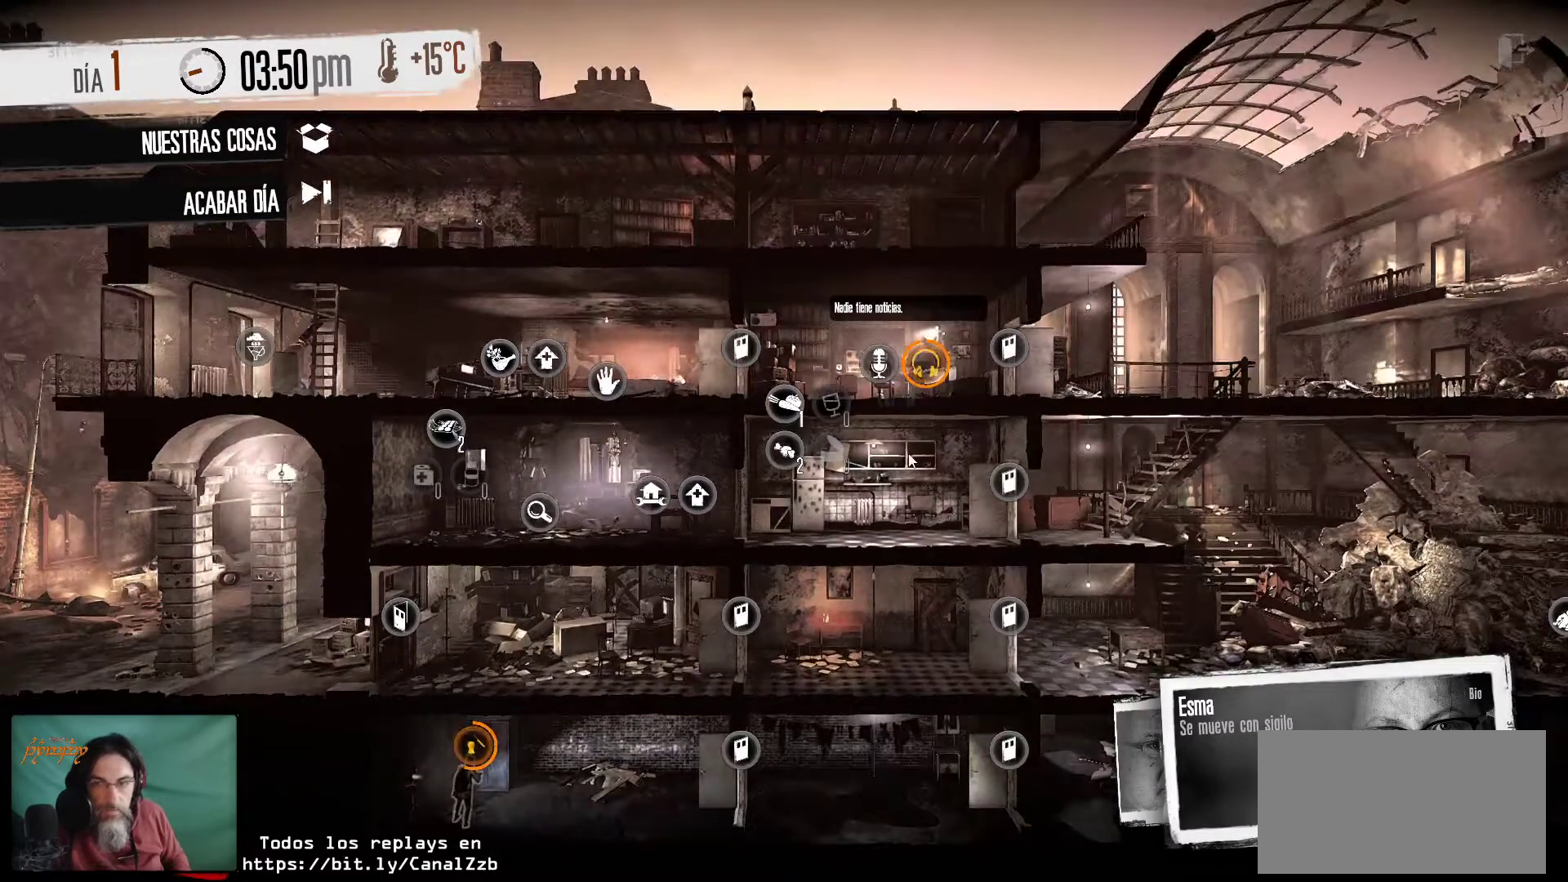
{"keys": [], "mouse": [], "mouse_move": "still", "events": []}
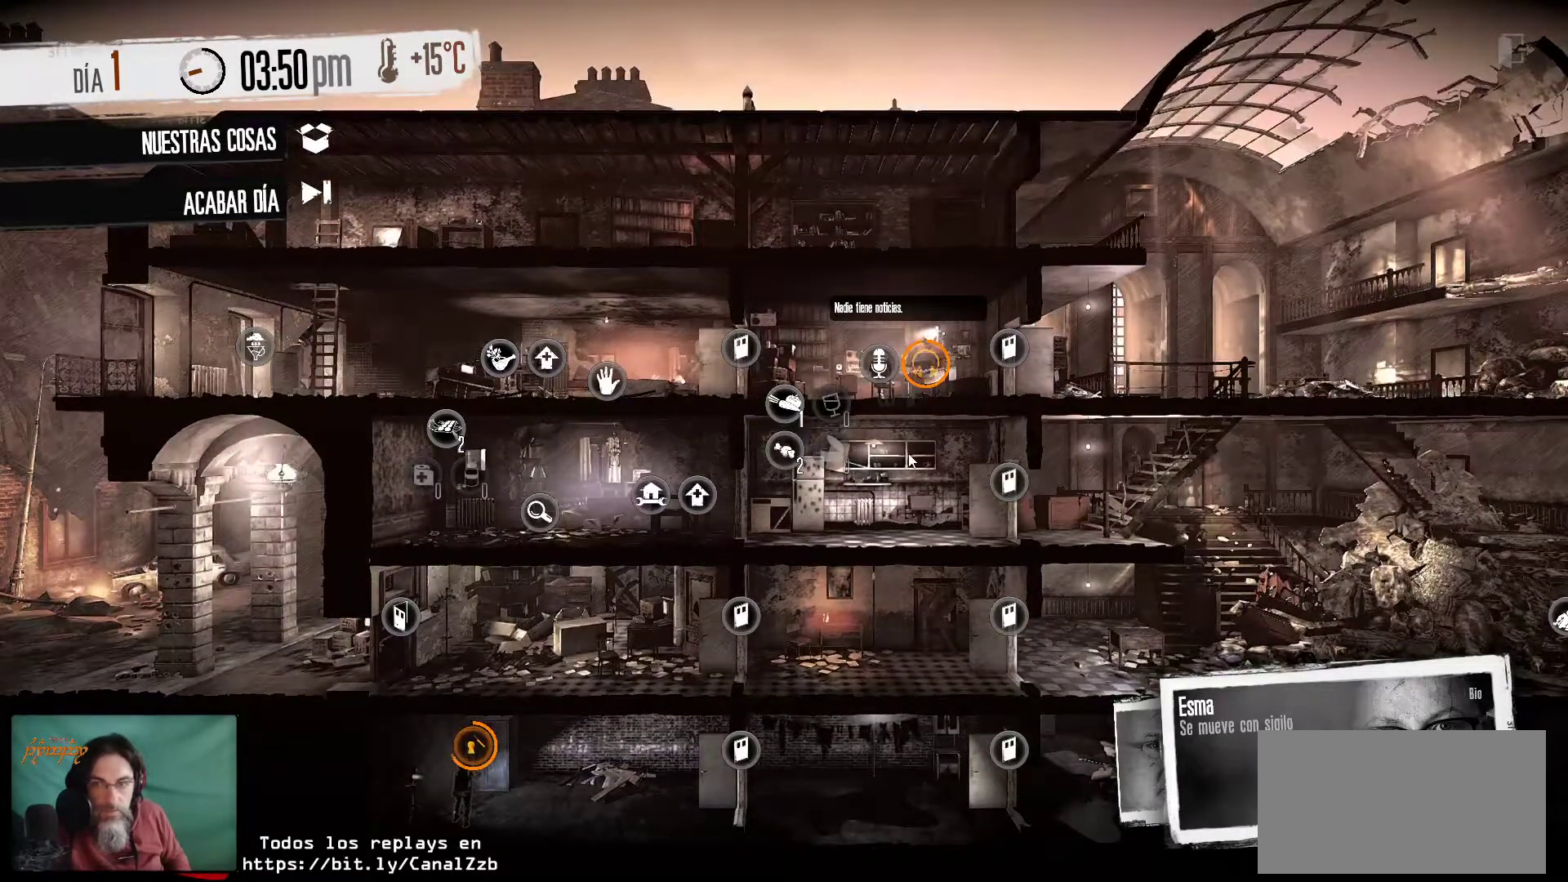
{"keys": [], "mouse": [], "mouse_move": "still", "events": []}
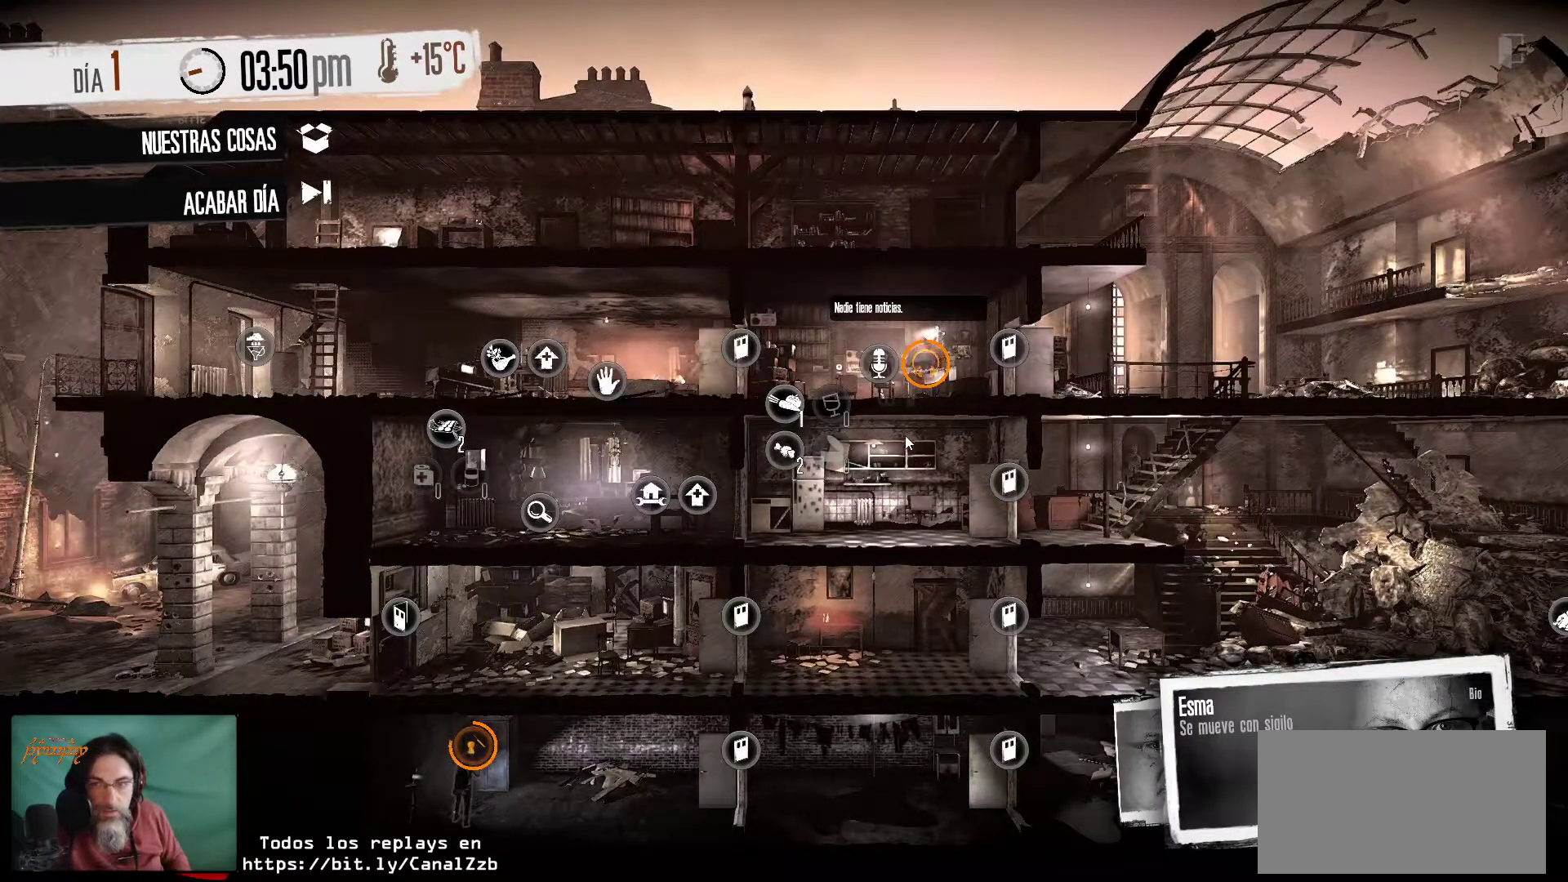
{"keys": [], "mouse": [], "mouse_move": "still", "events": []}
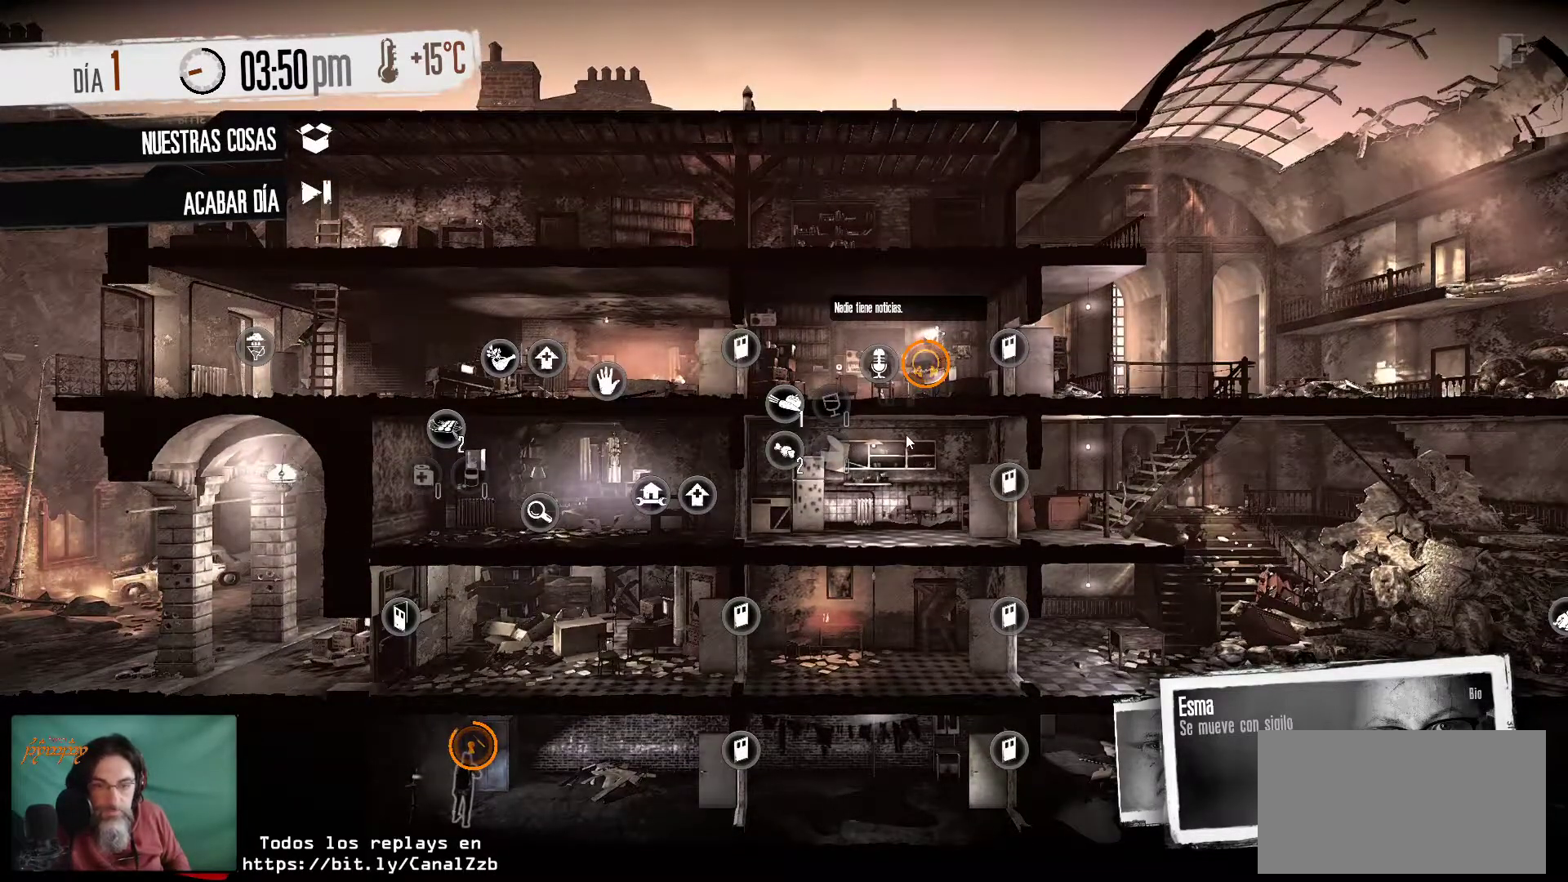
{"keys": [], "mouse": [], "mouse_move": "still", "events": []}
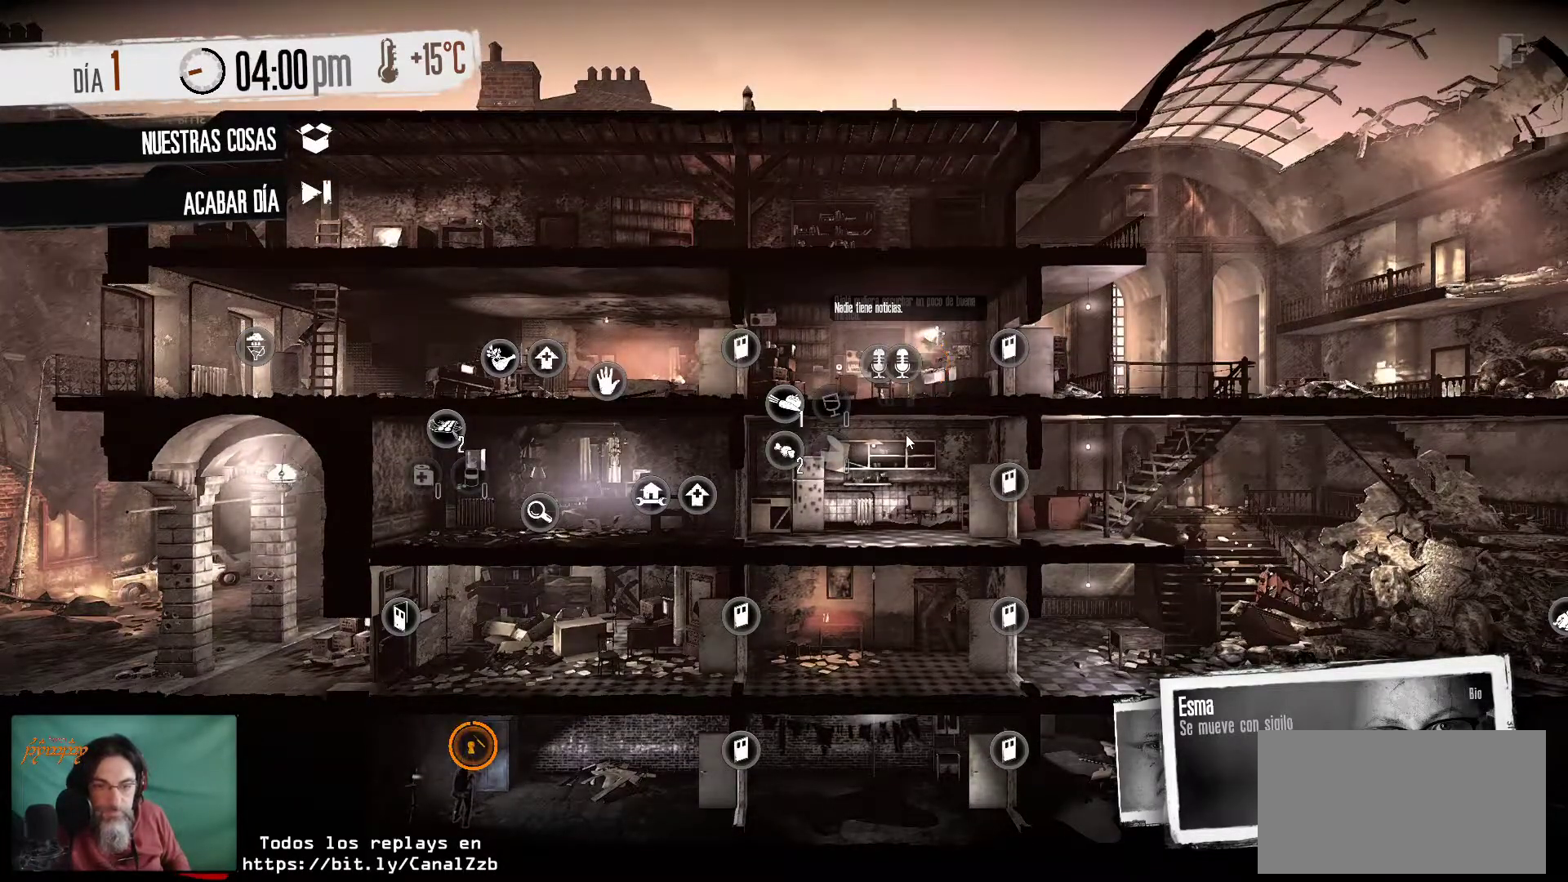
{"keys": [], "mouse": [], "mouse_move": "down", "events": []}
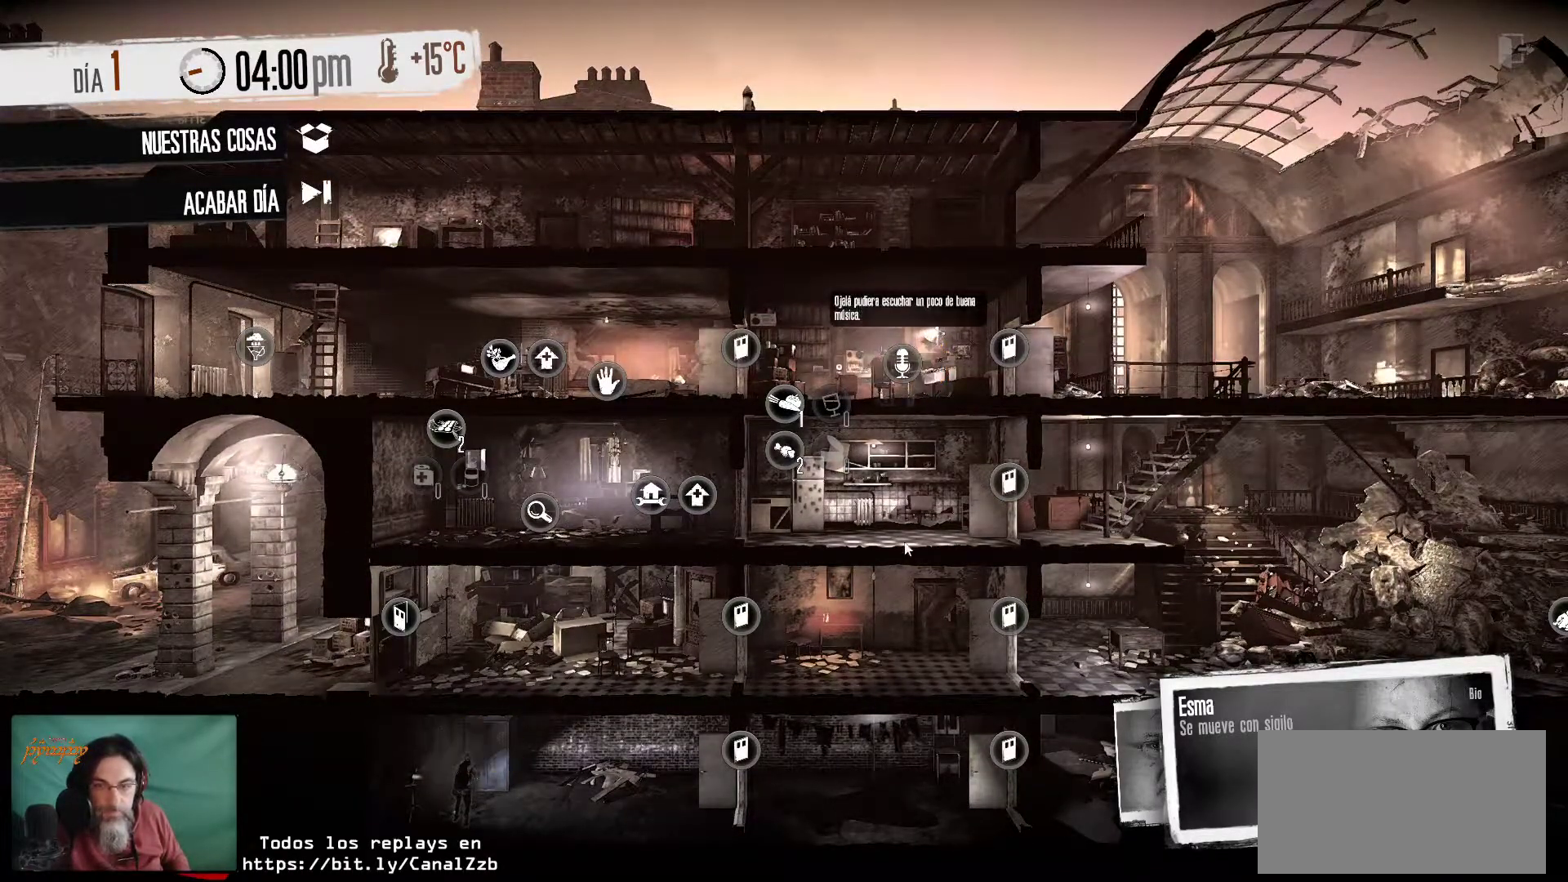
{"keys": [], "mouse": [], "mouse_move": "still", "events": []}
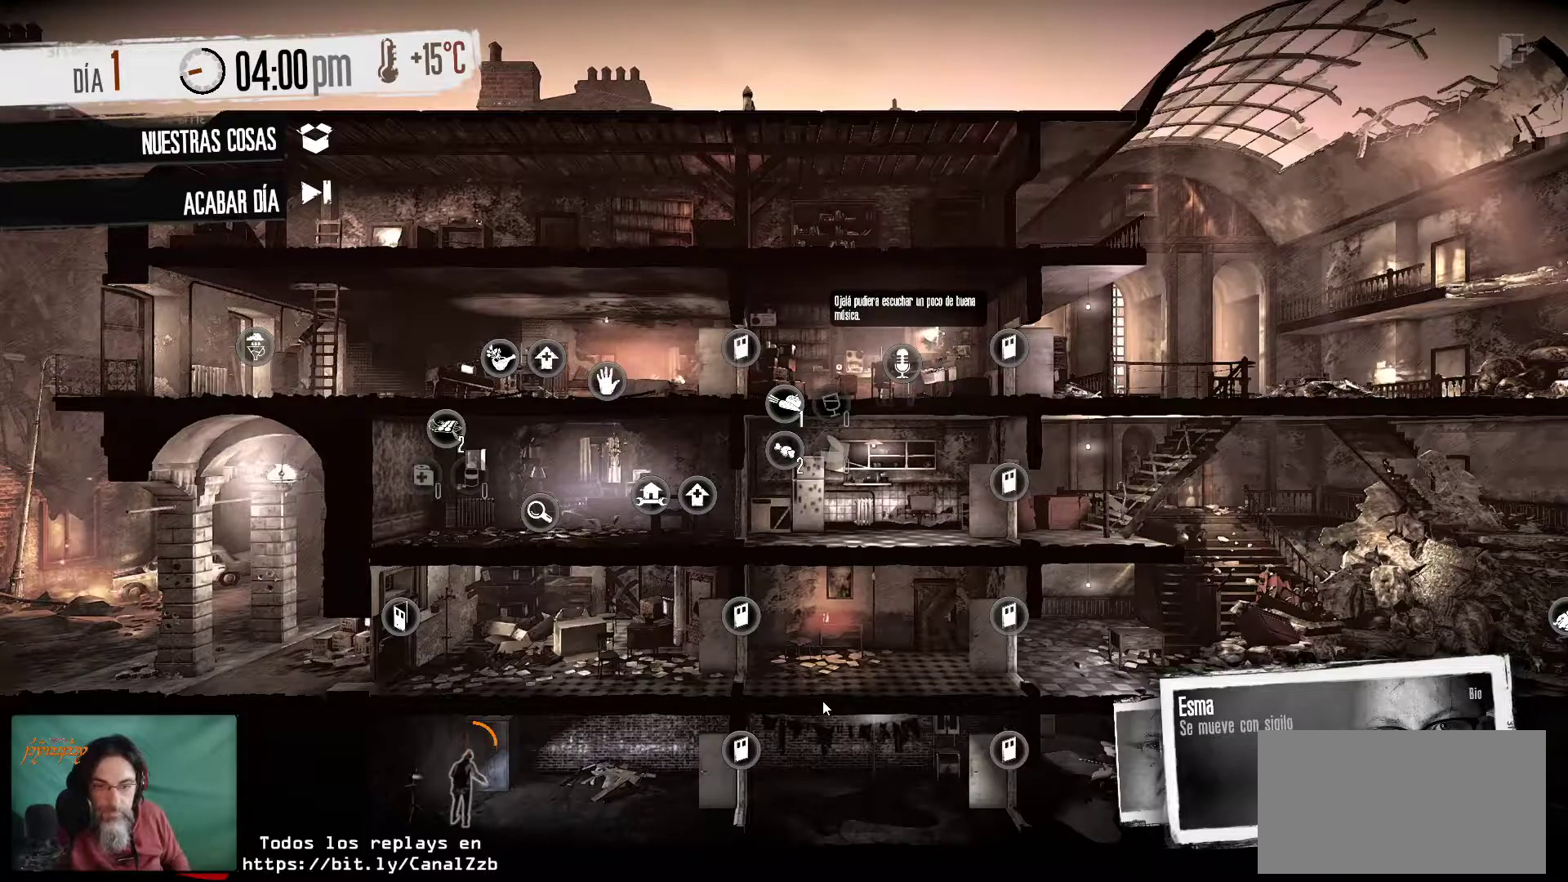
{"keys": [], "mouse": [], "mouse_move": "still", "events": []}